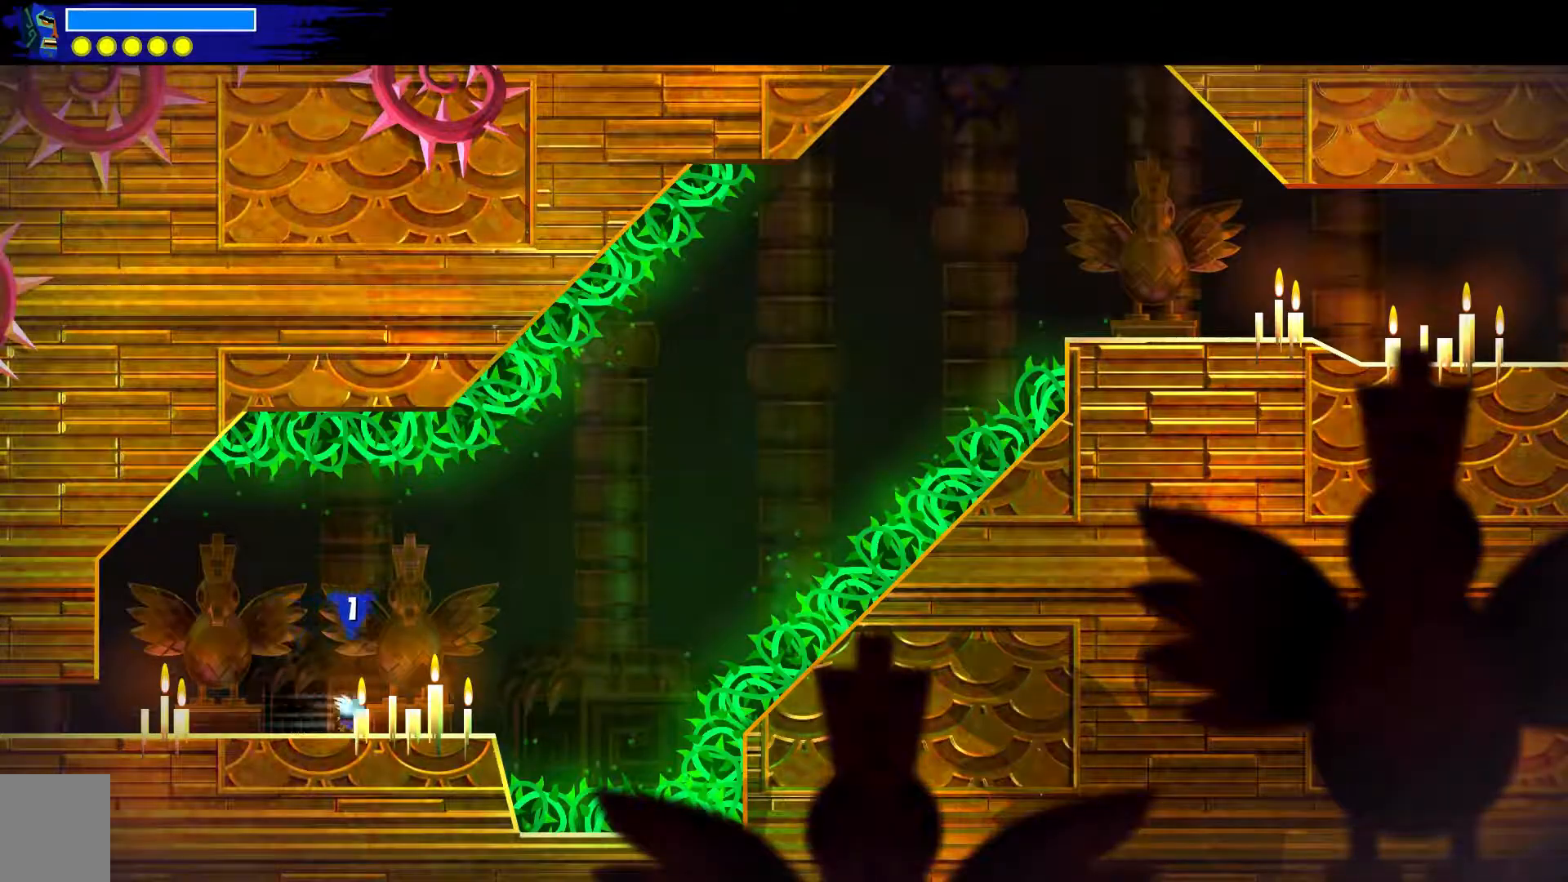
Gameplay with a controller (Xbox layout); each line is a JSON object with the inputs held at the frame after it. "events" lists button and stick changes between this image and that frame as [ms after this image, input, new state], when the widget could be followed in between. Not read: L1 R1 X.
{"buttons": [], "left_stick": "right", "right_stick": "center", "events": [[150, "A", "down"], [367, "left_stick", "right"], [433, "A", "up"]]}
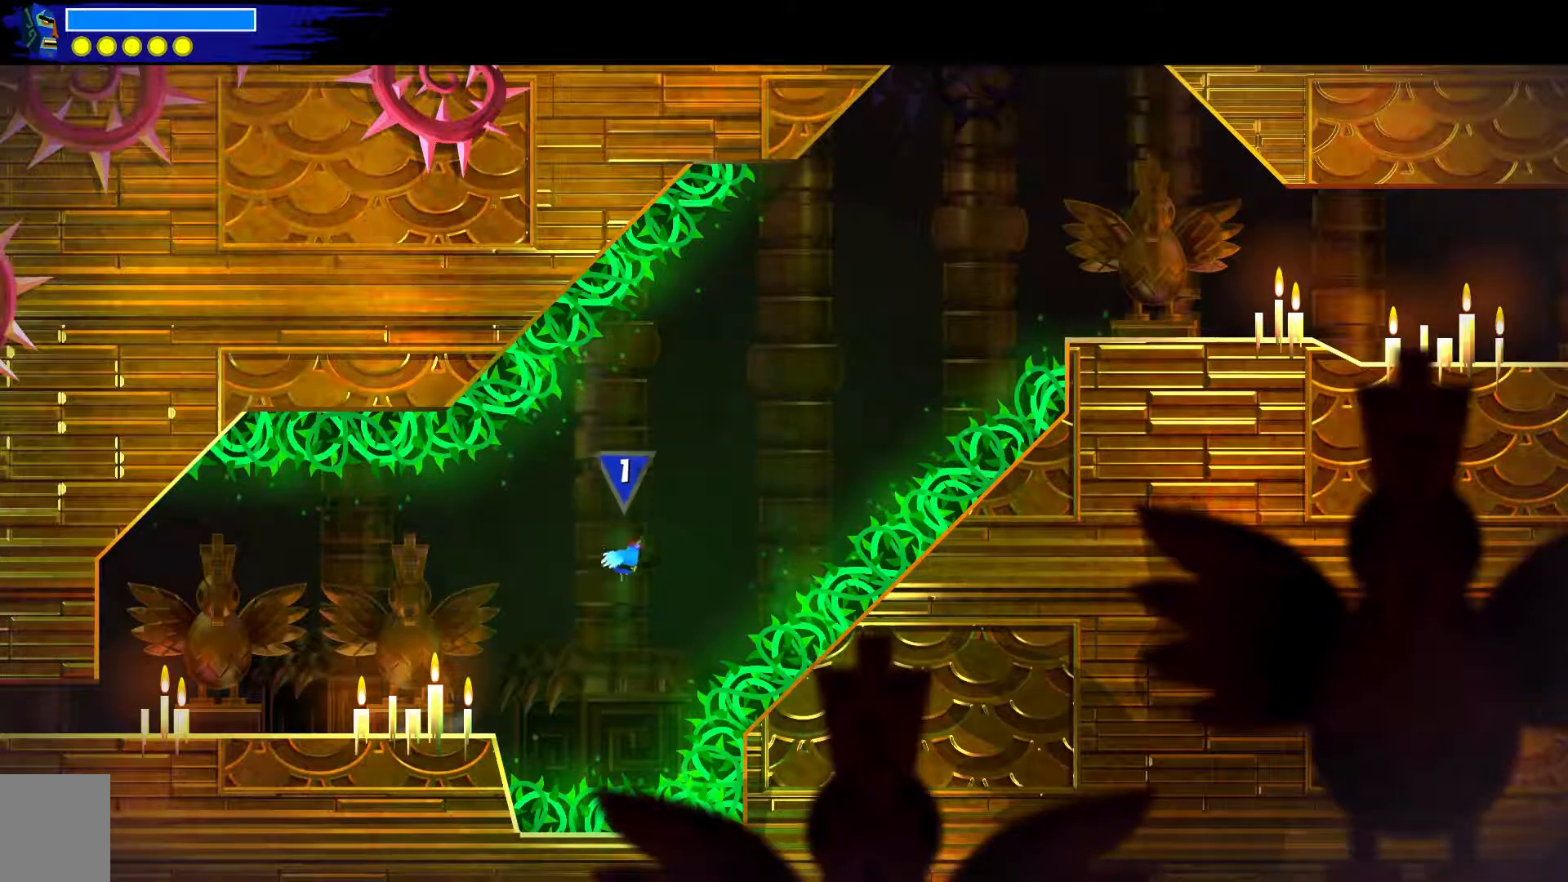
{"buttons": [], "left_stick": "up-right", "right_stick": "center", "events": [[17, "A", "down"], [417, "A", "up"], [417, "left_stick", "up-right"]]}
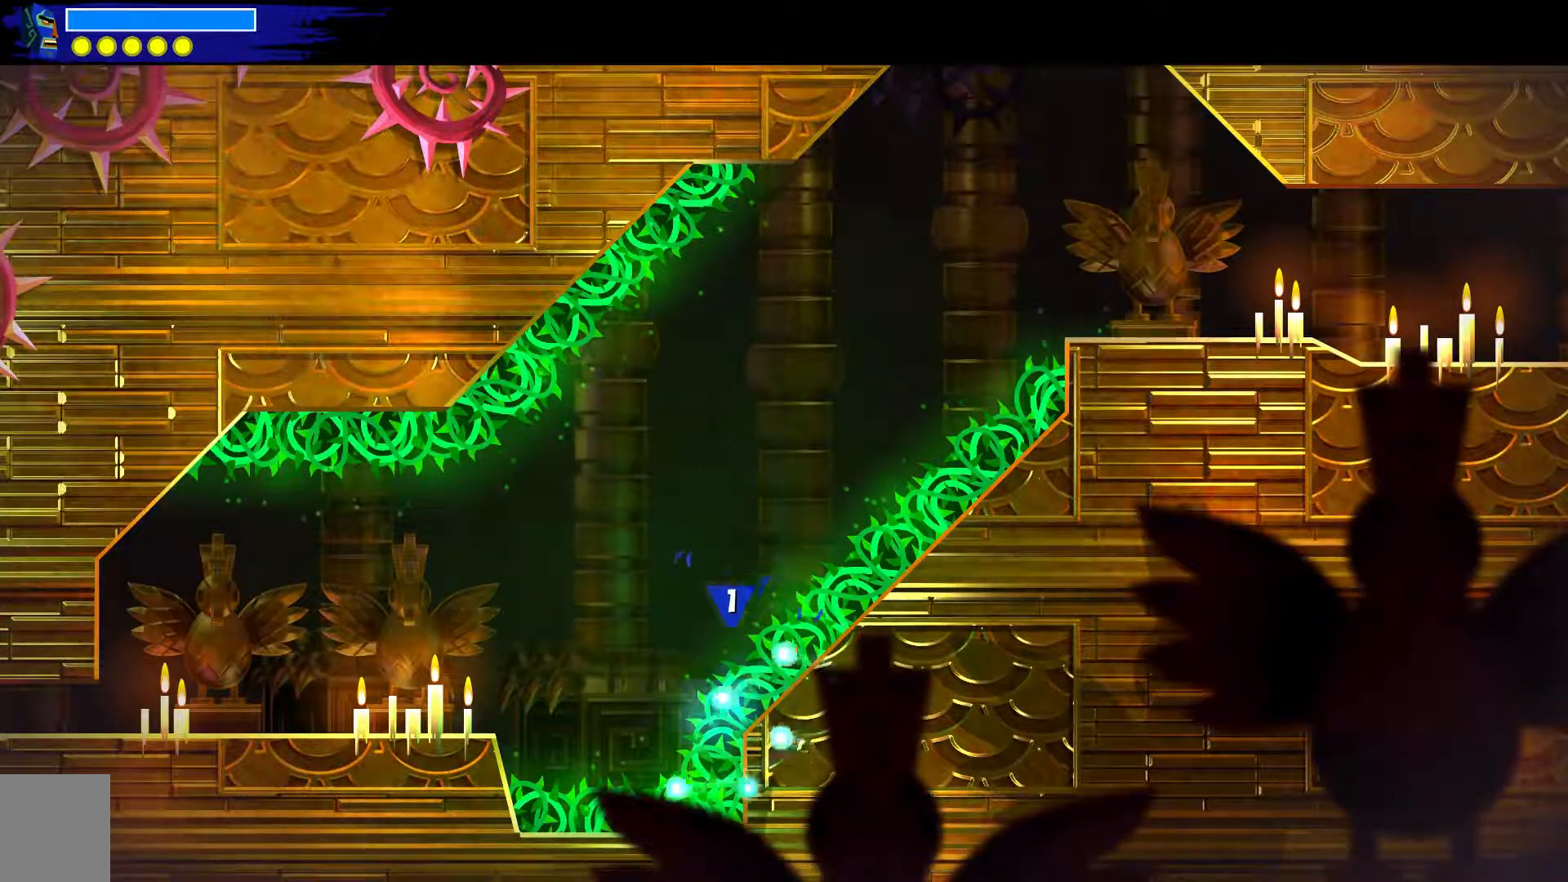
{"buttons": [], "left_stick": "center", "right_stick": "center", "events": [[233, "left_stick", "center"]]}
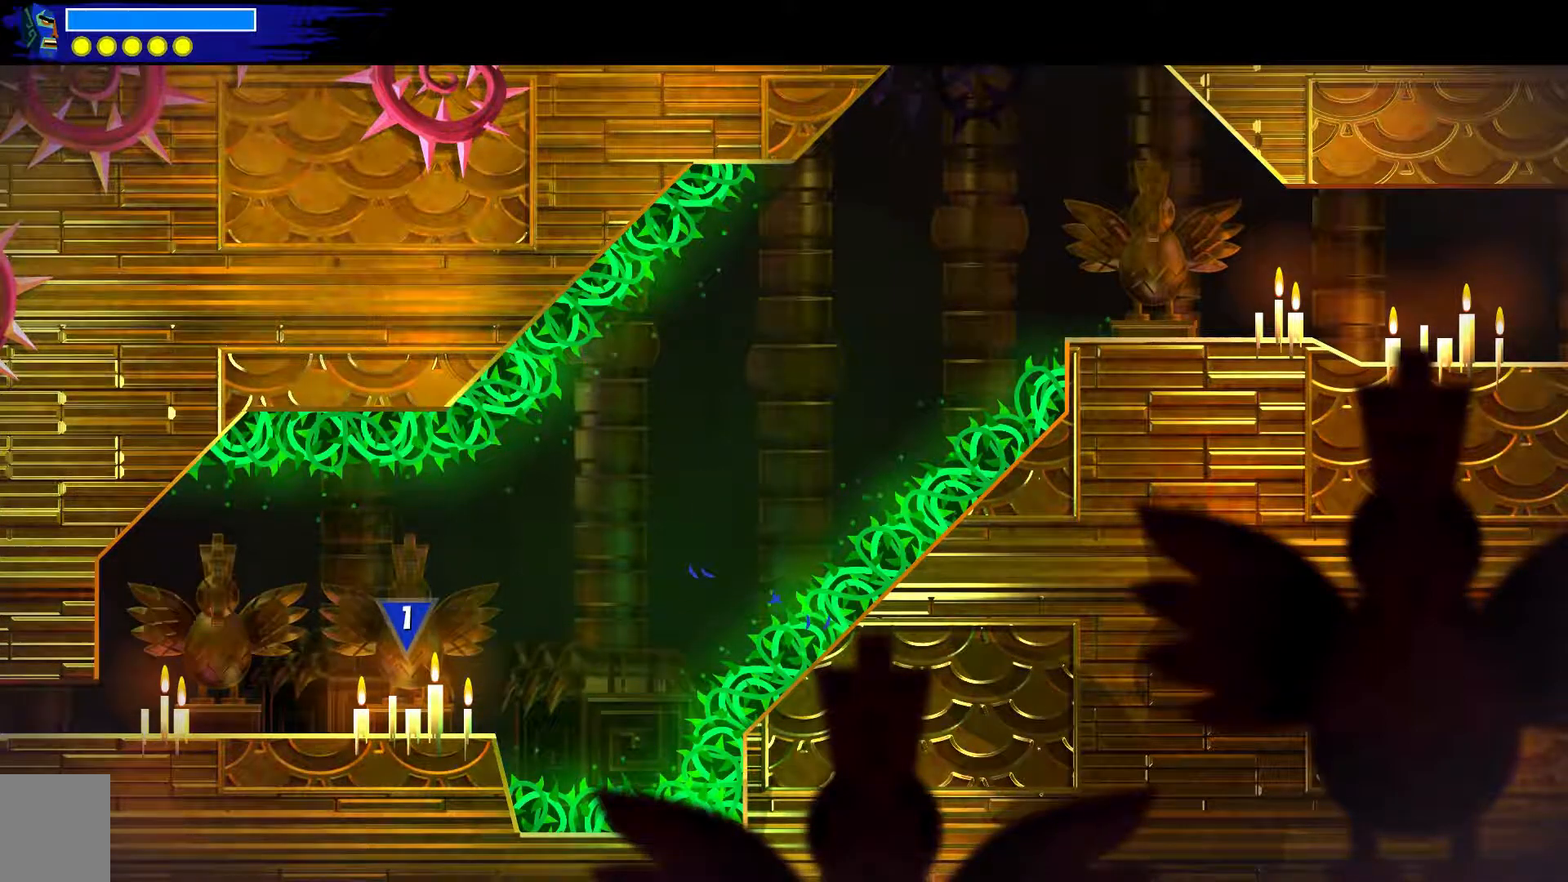
{"buttons": ["A"], "left_stick": "right", "right_stick": "center", "events": [[200, "left_stick", "down-right"], [267, "left_stick", "right"], [483, "A", "down"]]}
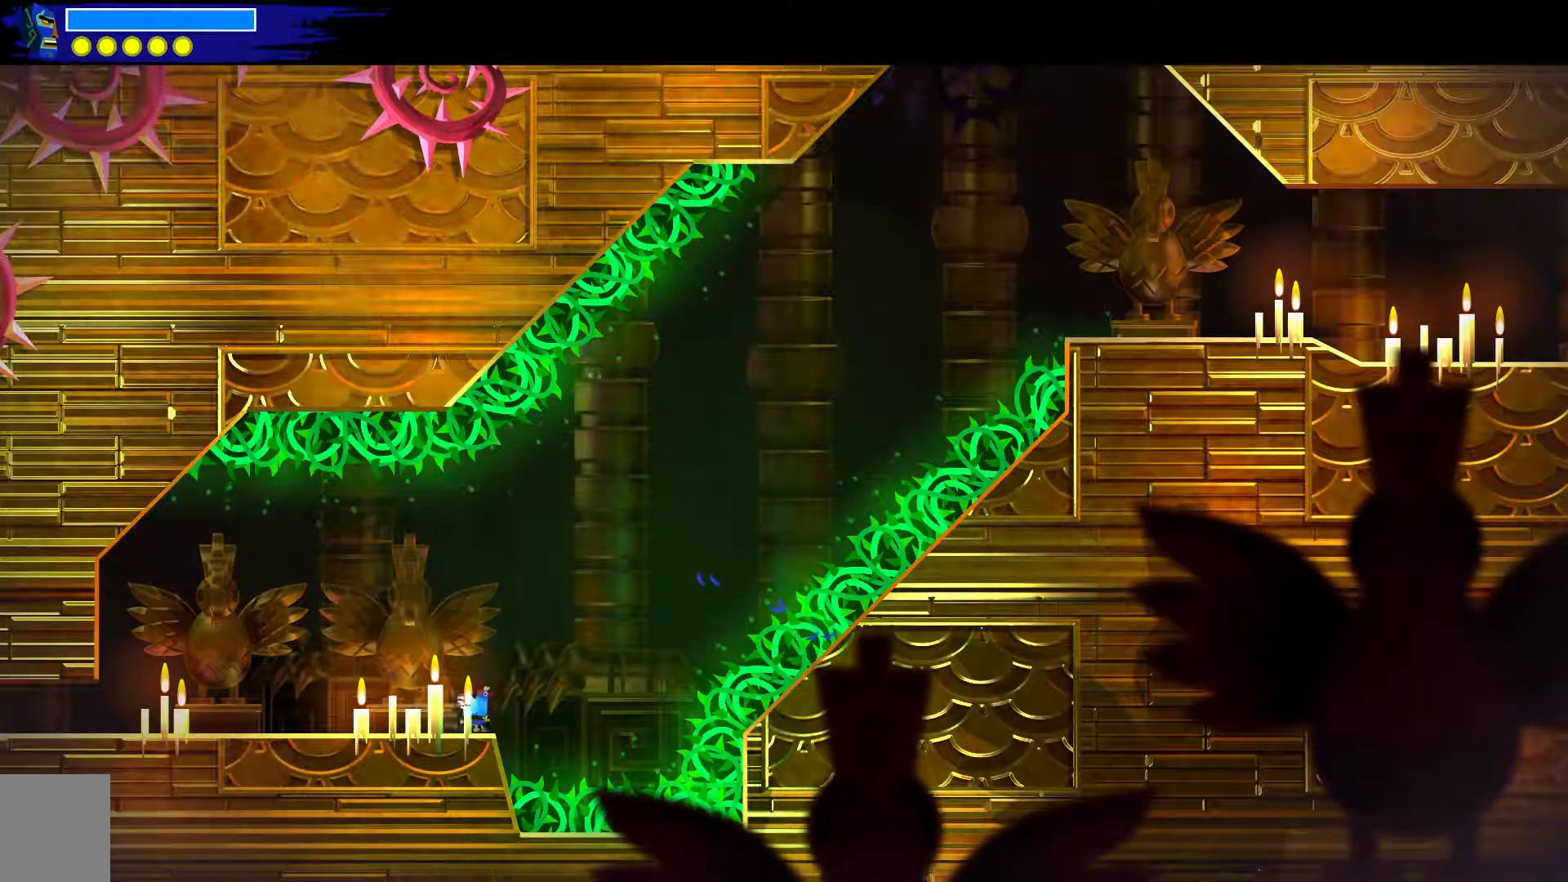
{"buttons": ["B"], "left_stick": "right", "right_stick": "center", "events": [[367, "B", "down"], [467, "A", "up"]]}
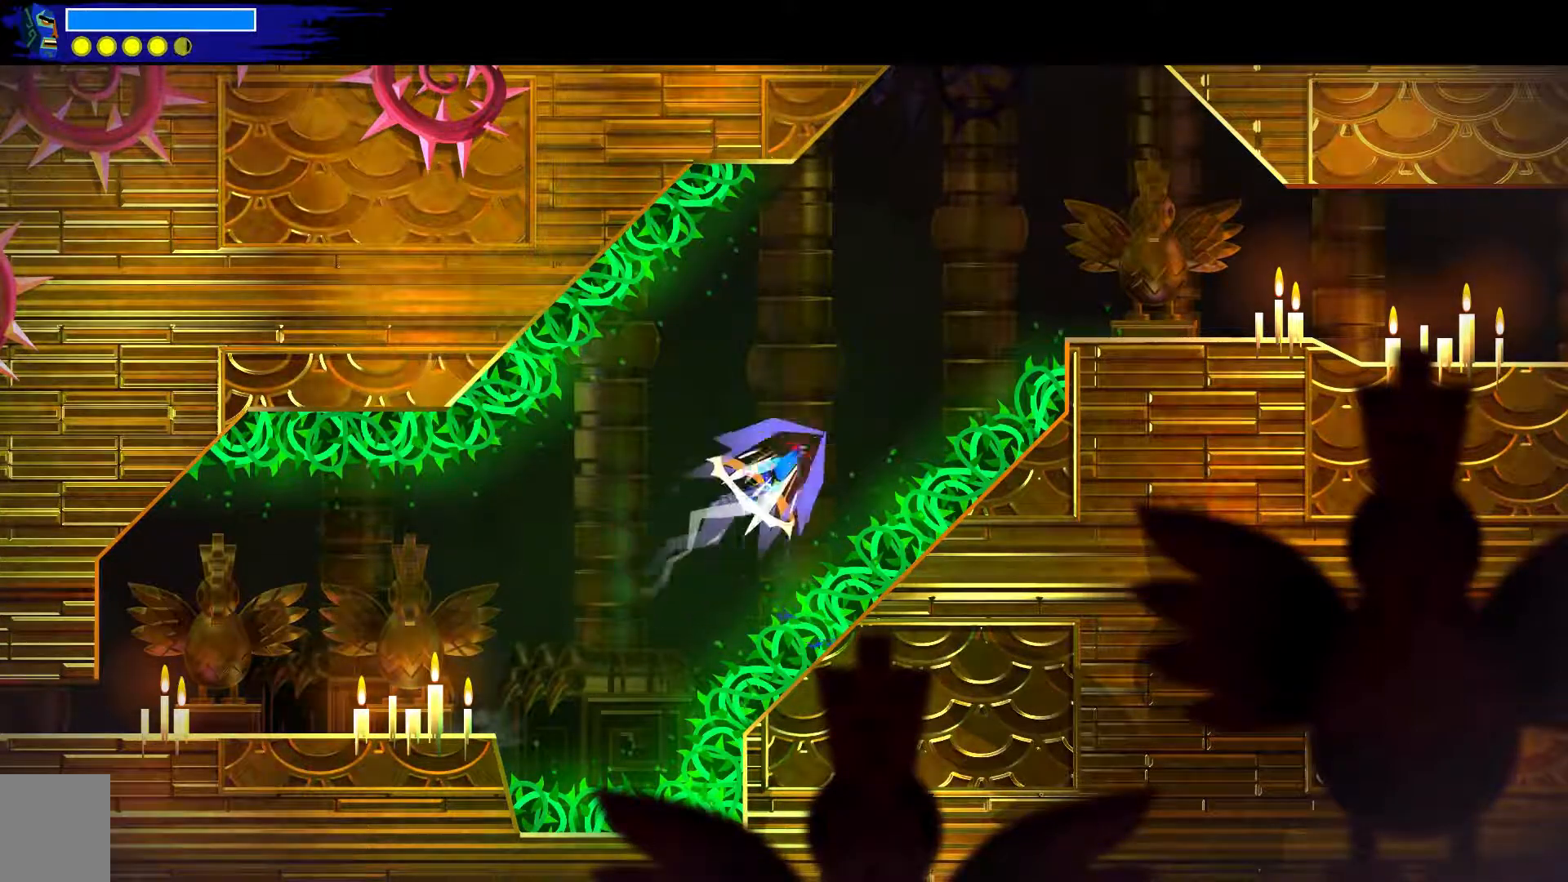
{"buttons": ["B"], "left_stick": "right", "right_stick": "center", "events": [[67, "B", "up"], [217, "B", "down"]]}
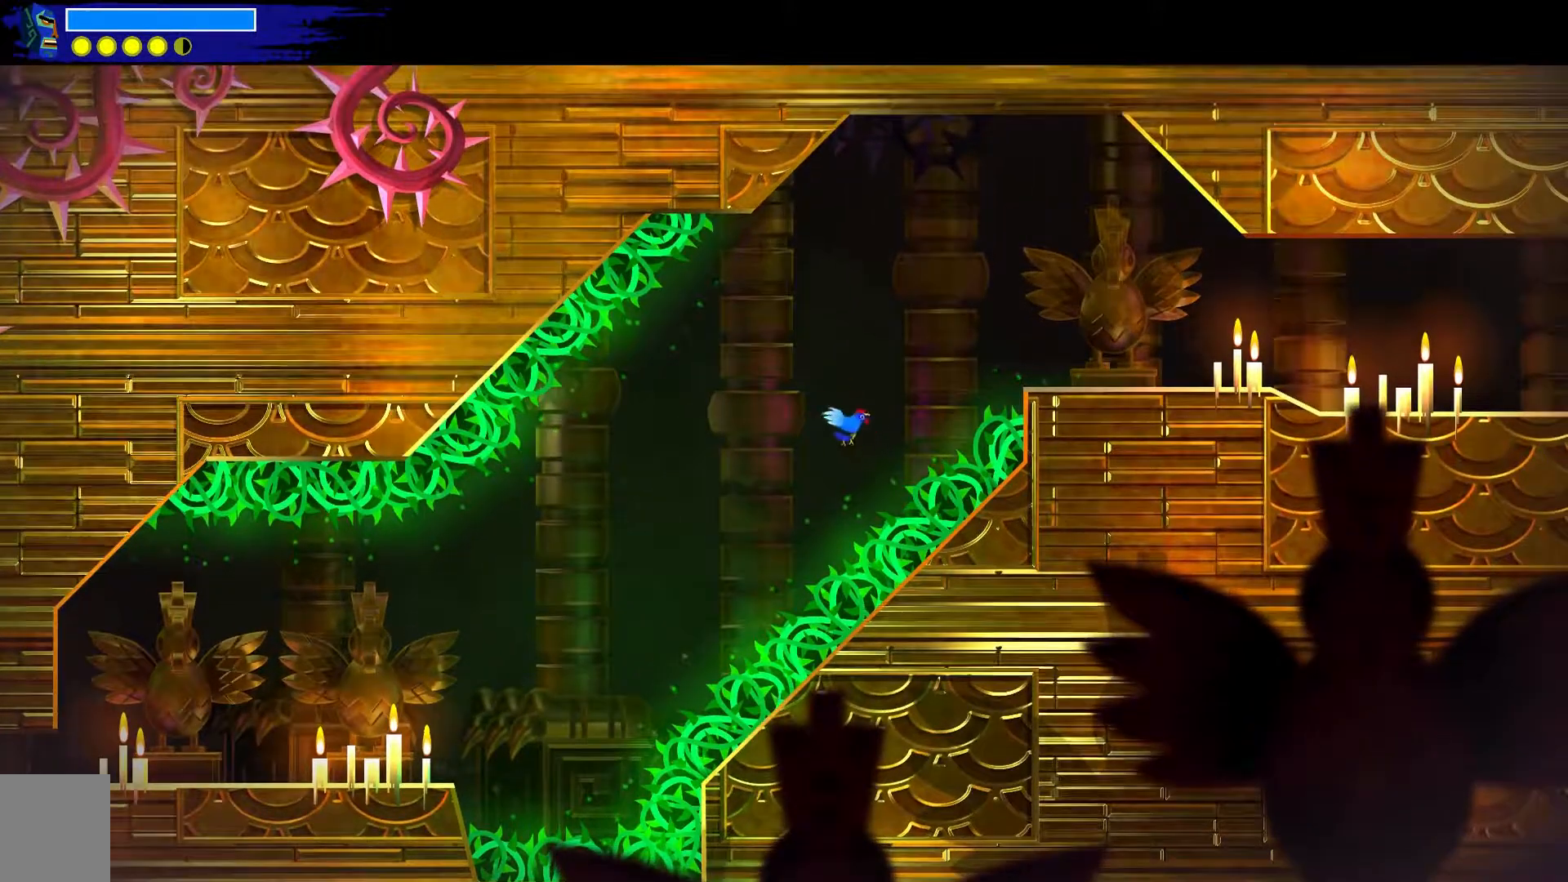
{"buttons": [], "left_stick": "right", "right_stick": "center", "events": [[50, "B", "up"], [133, "B", "down"], [400, "B", "up"]]}
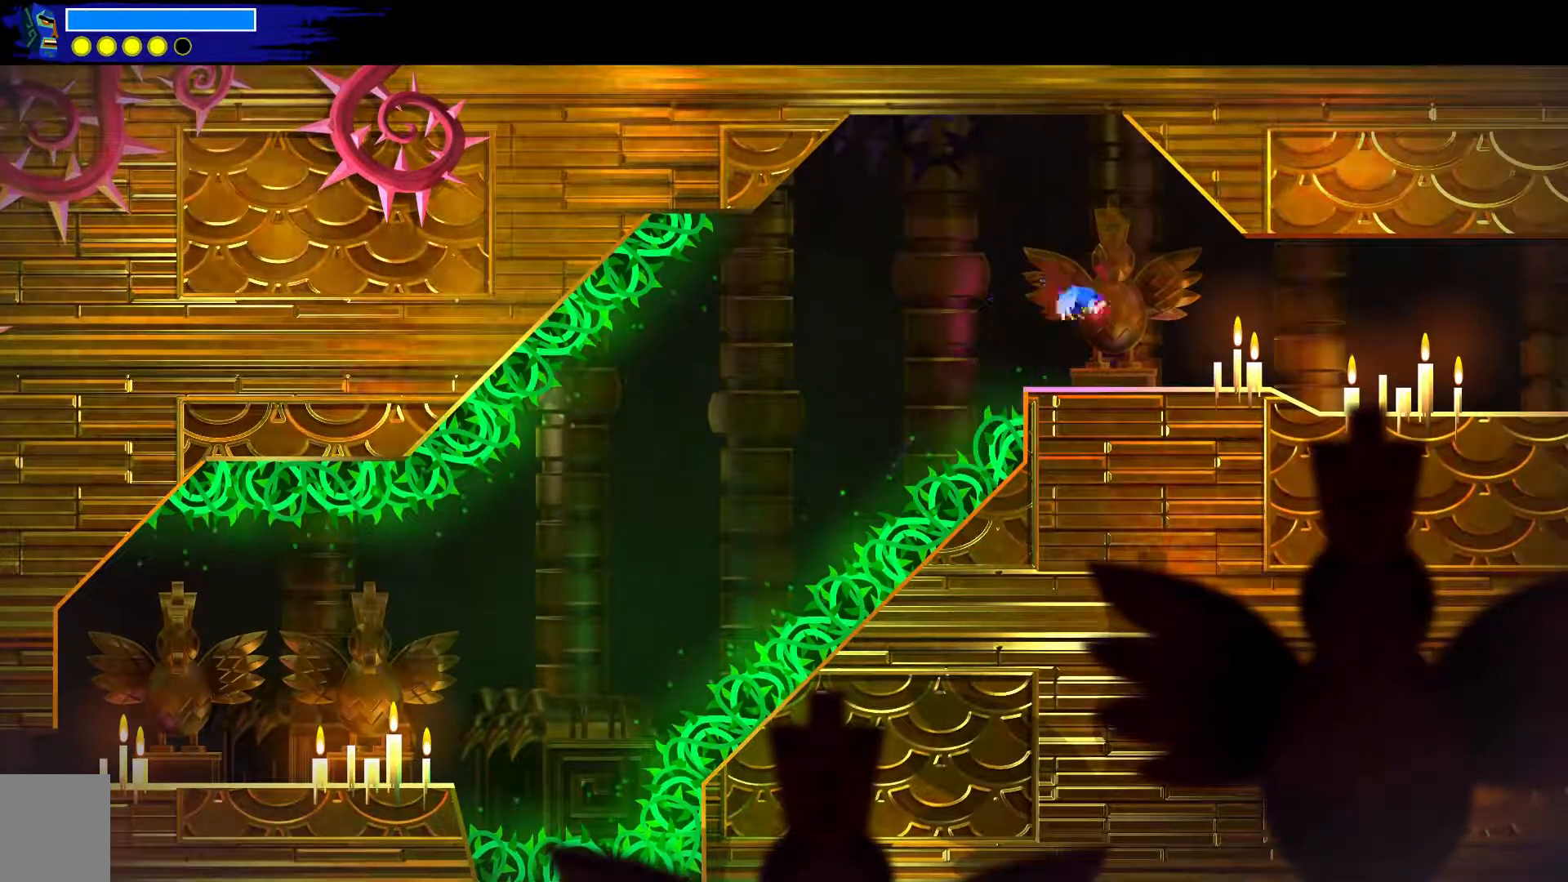
{"buttons": [], "left_stick": "down-right", "right_stick": "center", "events": [[233, "left_stick", "down-right"]]}
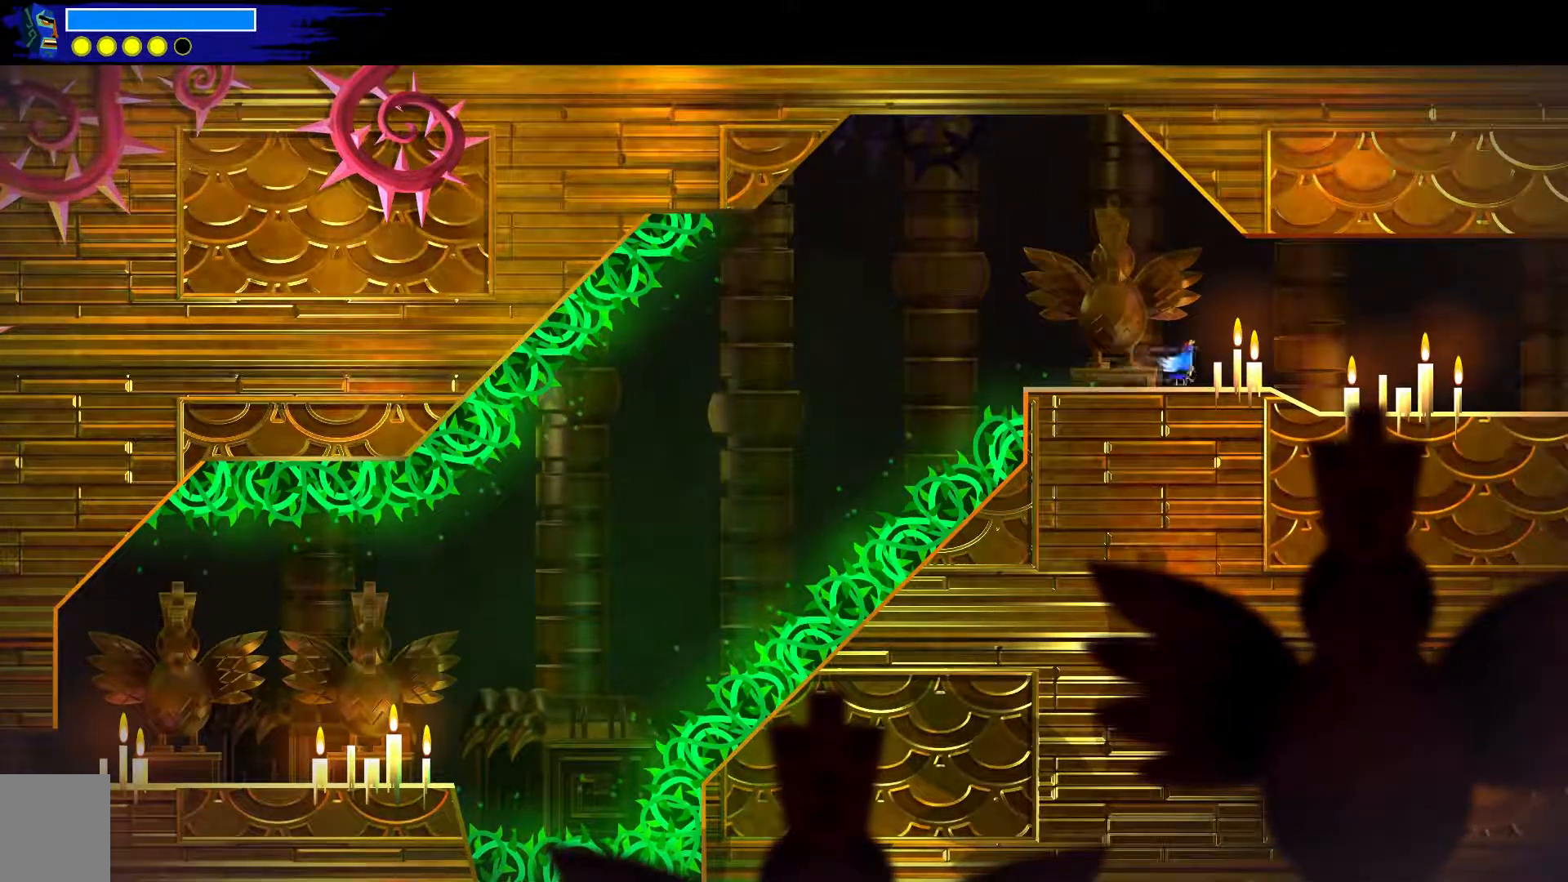
{"buttons": [], "left_stick": "down-right", "right_stick": "center", "events": []}
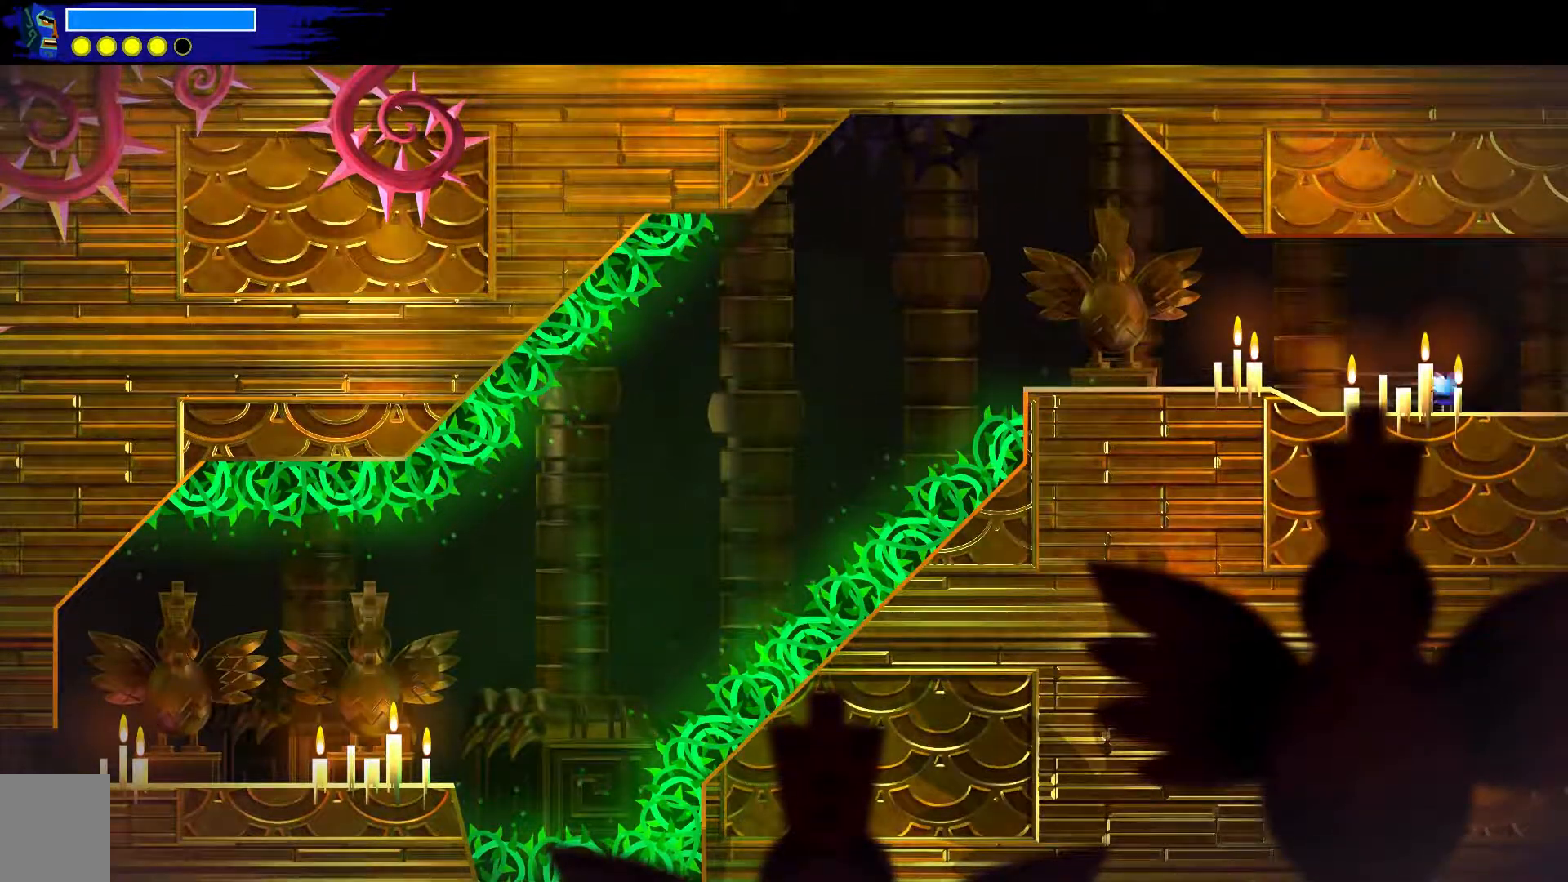
{"buttons": [], "left_stick": "down-right", "right_stick": "center", "events": []}
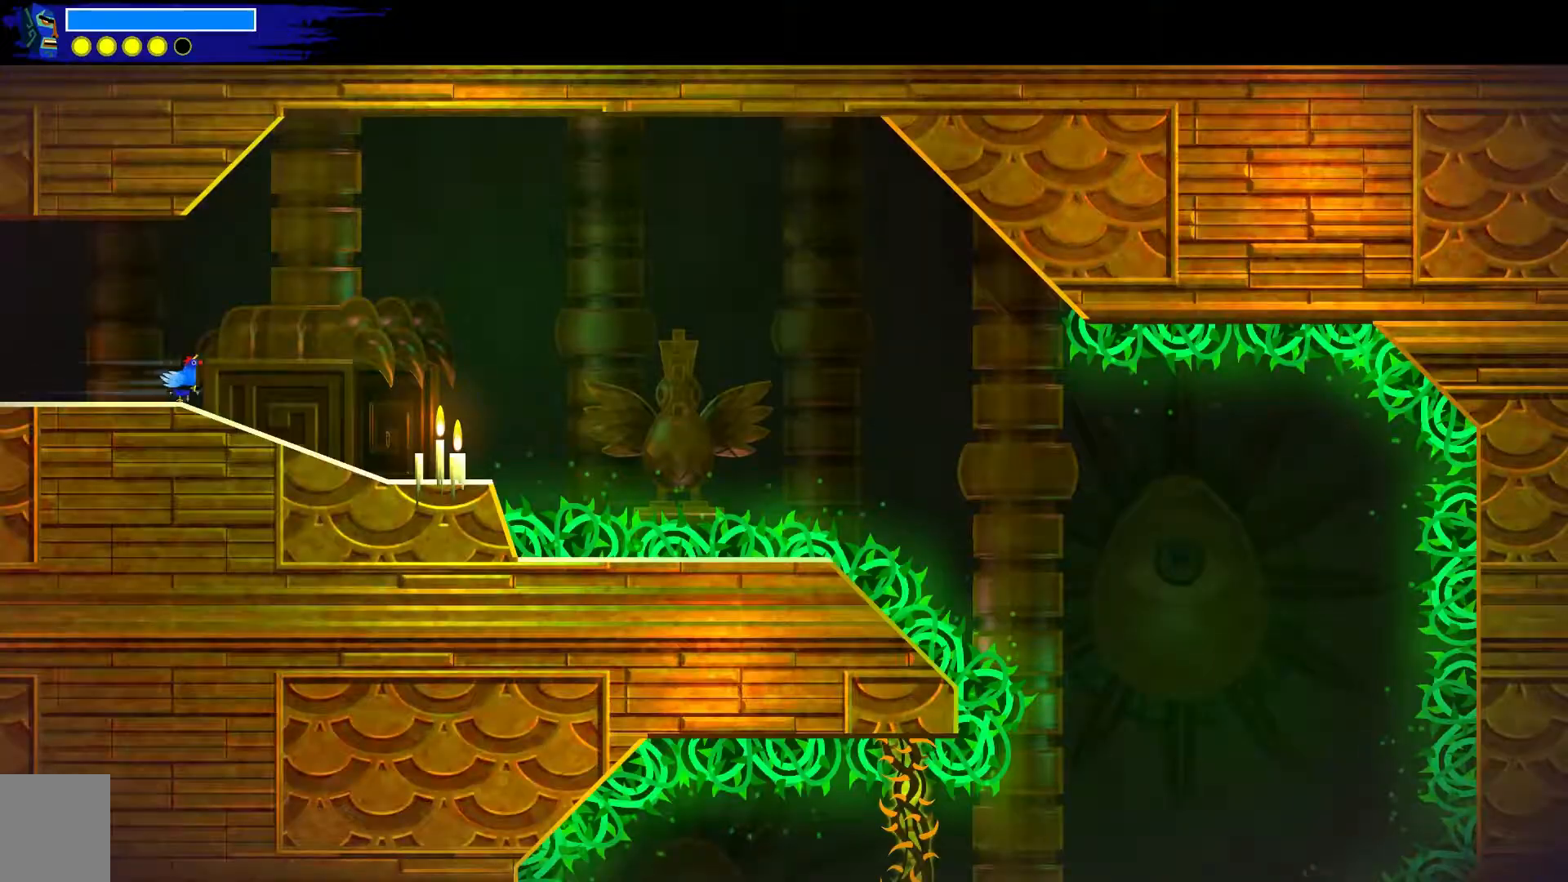
{"buttons": [], "left_stick": "down-right", "right_stick": "center", "events": []}
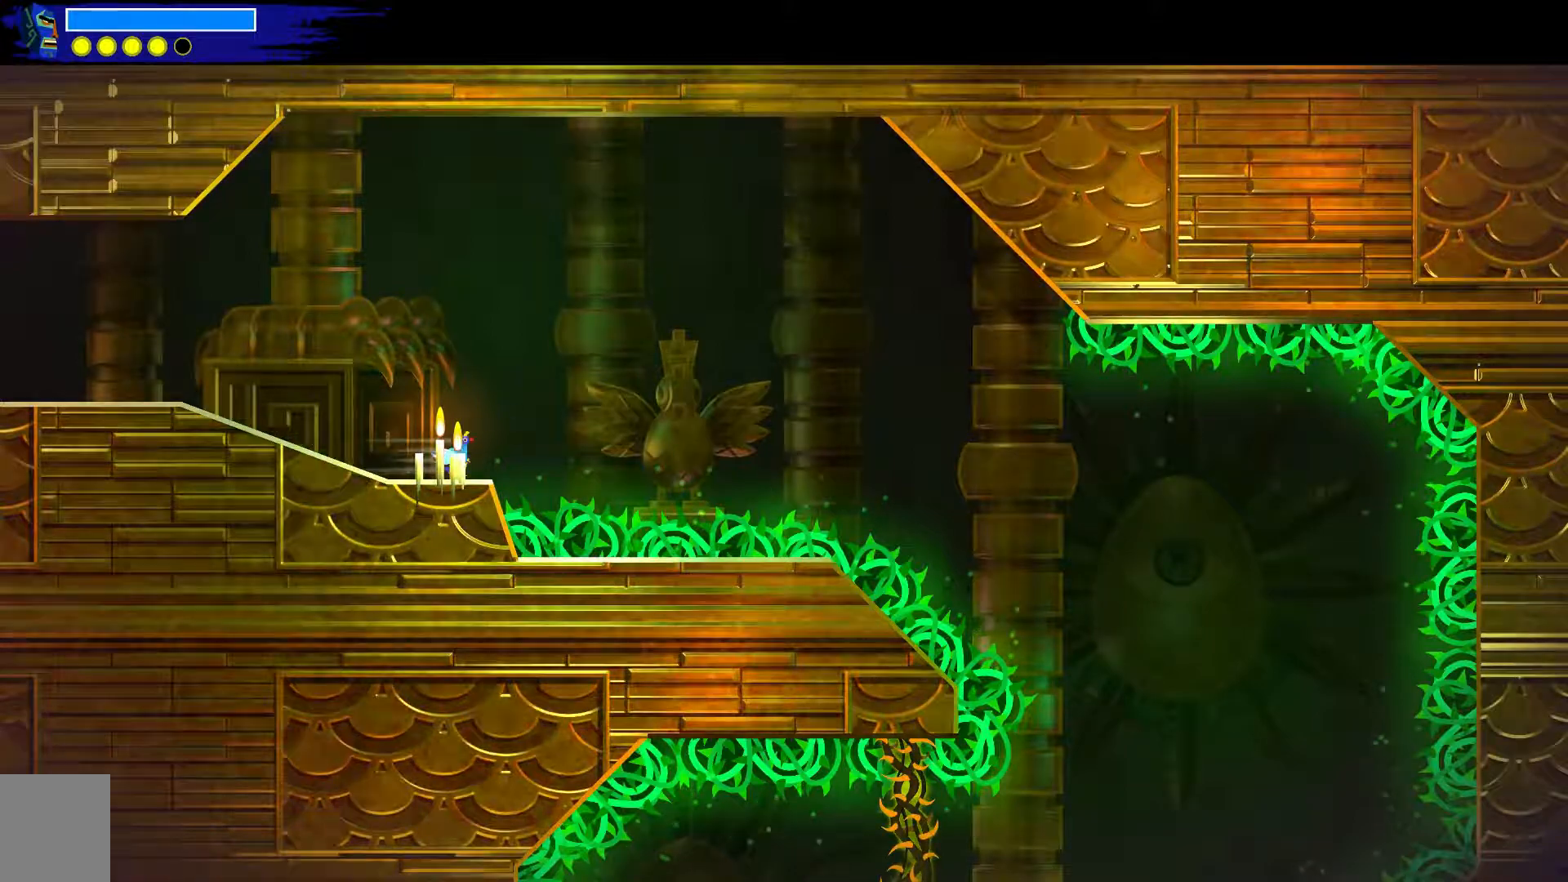
{"buttons": ["A"], "left_stick": "down-right", "right_stick": "center", "events": [[83, "A", "down"]]}
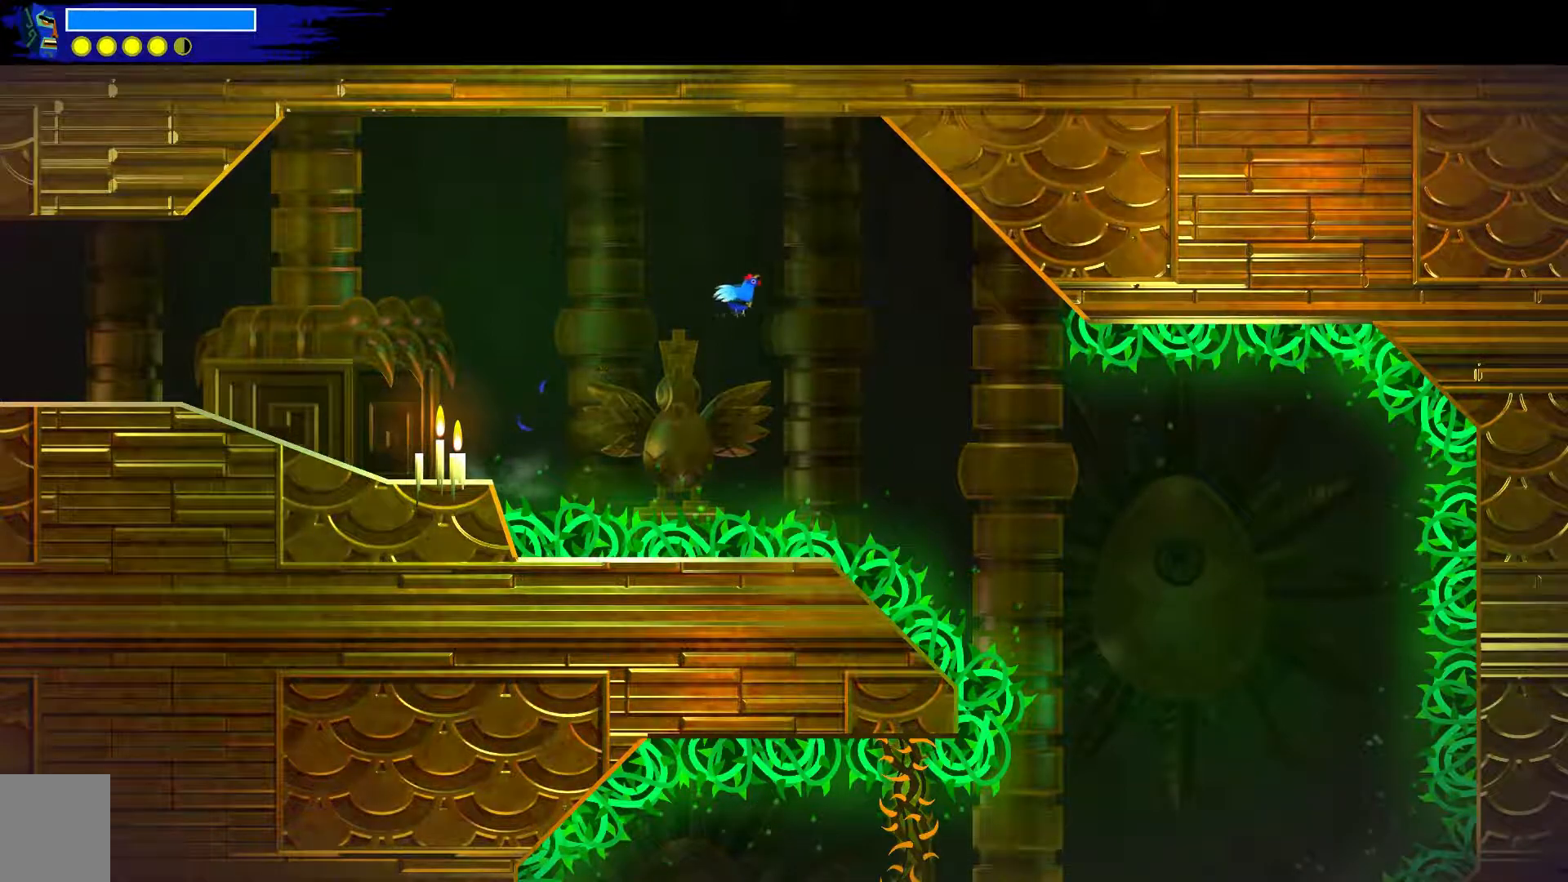
{"buttons": ["A"], "left_stick": "up-left", "right_stick": "center", "events": [[417, "left_stick", "up-left"]]}
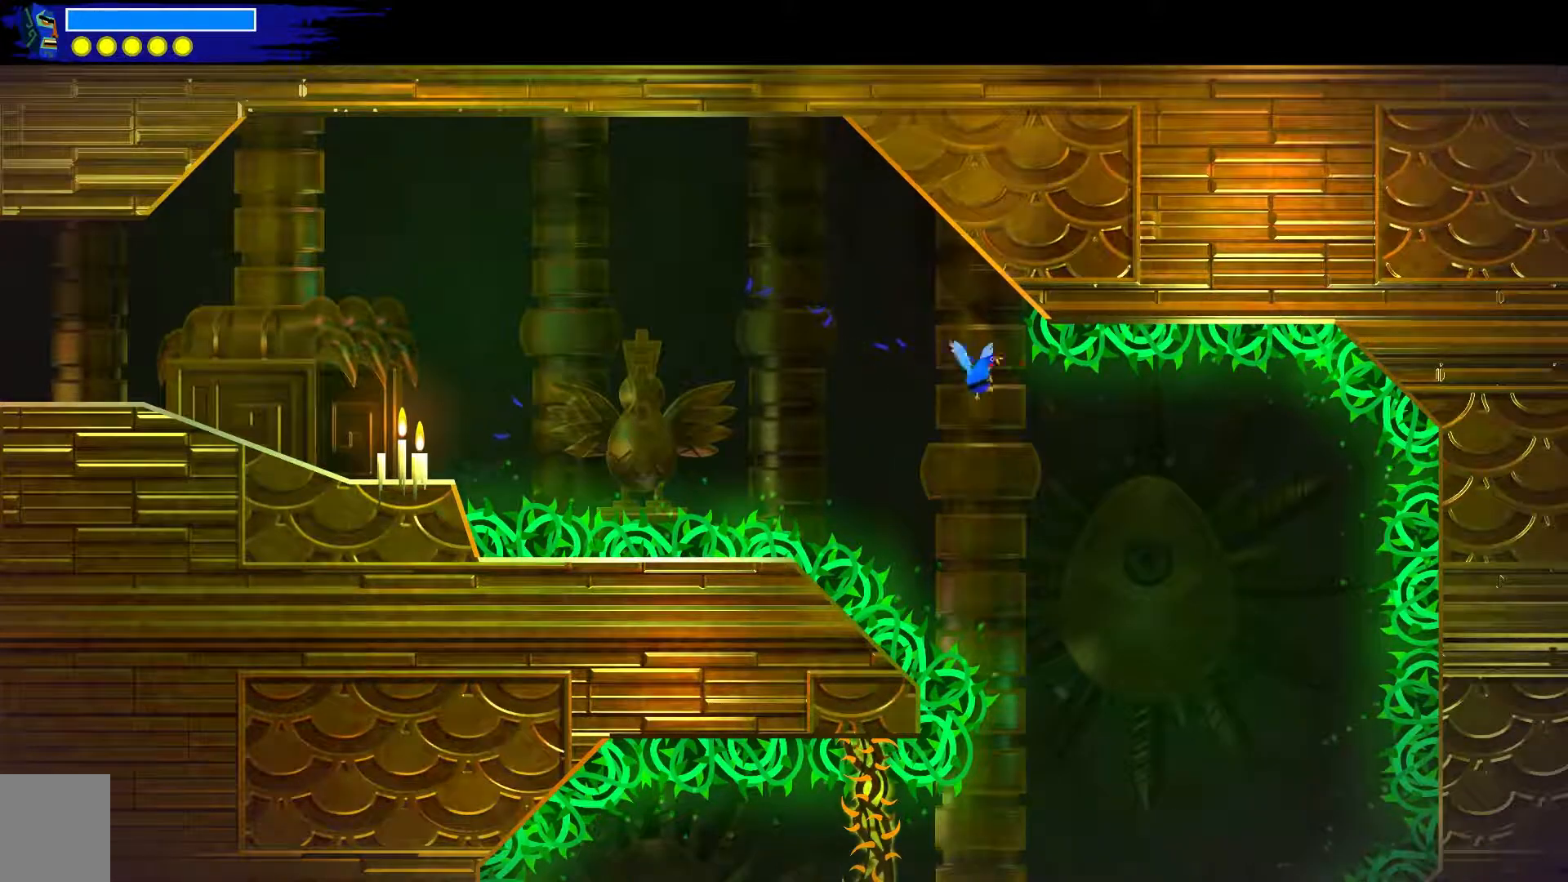
{"buttons": ["A"], "left_stick": "center", "right_stick": "center", "events": [[117, "left_stick", "down-right"], [300, "left_stick", "center"]]}
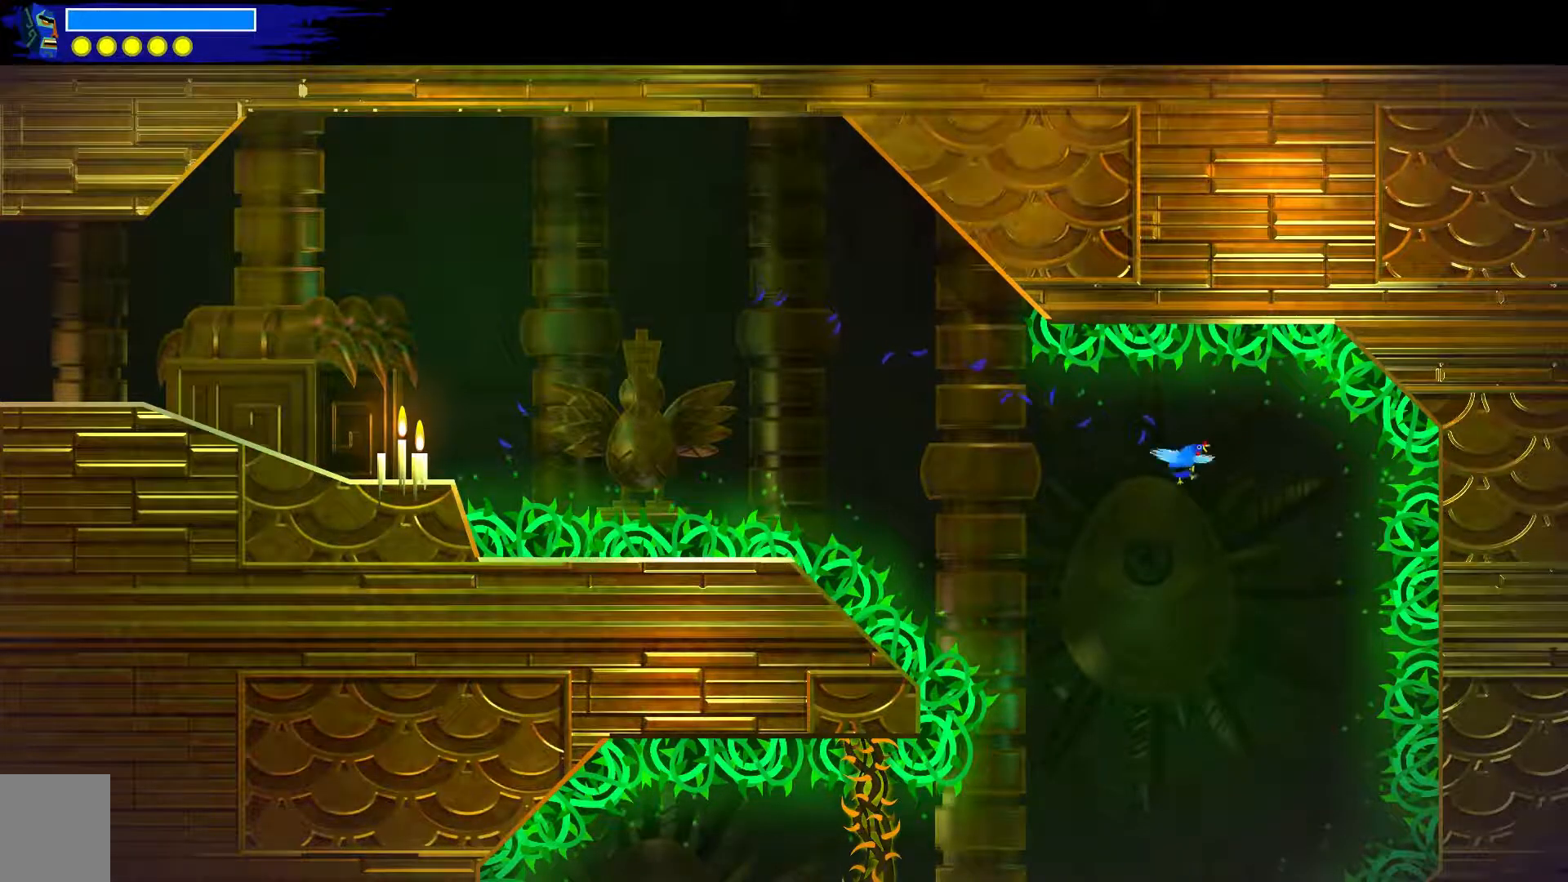
{"buttons": ["A"], "left_stick": "center", "right_stick": "center", "events": []}
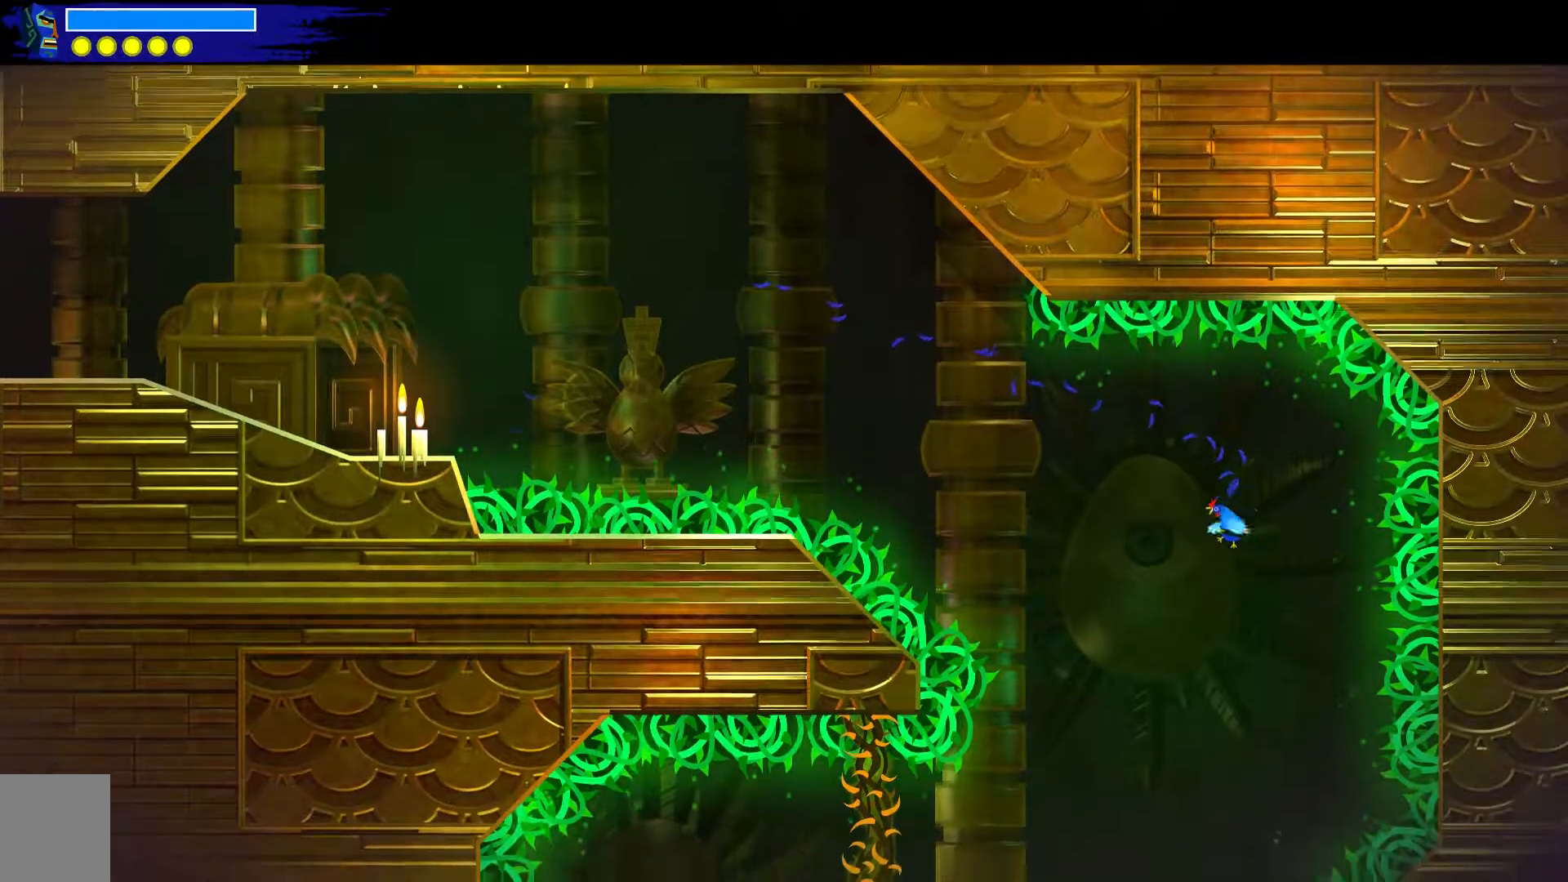
{"buttons": ["A"], "left_stick": "up-left", "right_stick": "center", "events": [[200, "left_stick", "up-left"], [350, "left_stick", "center"], [467, "left_stick", "up-left"]]}
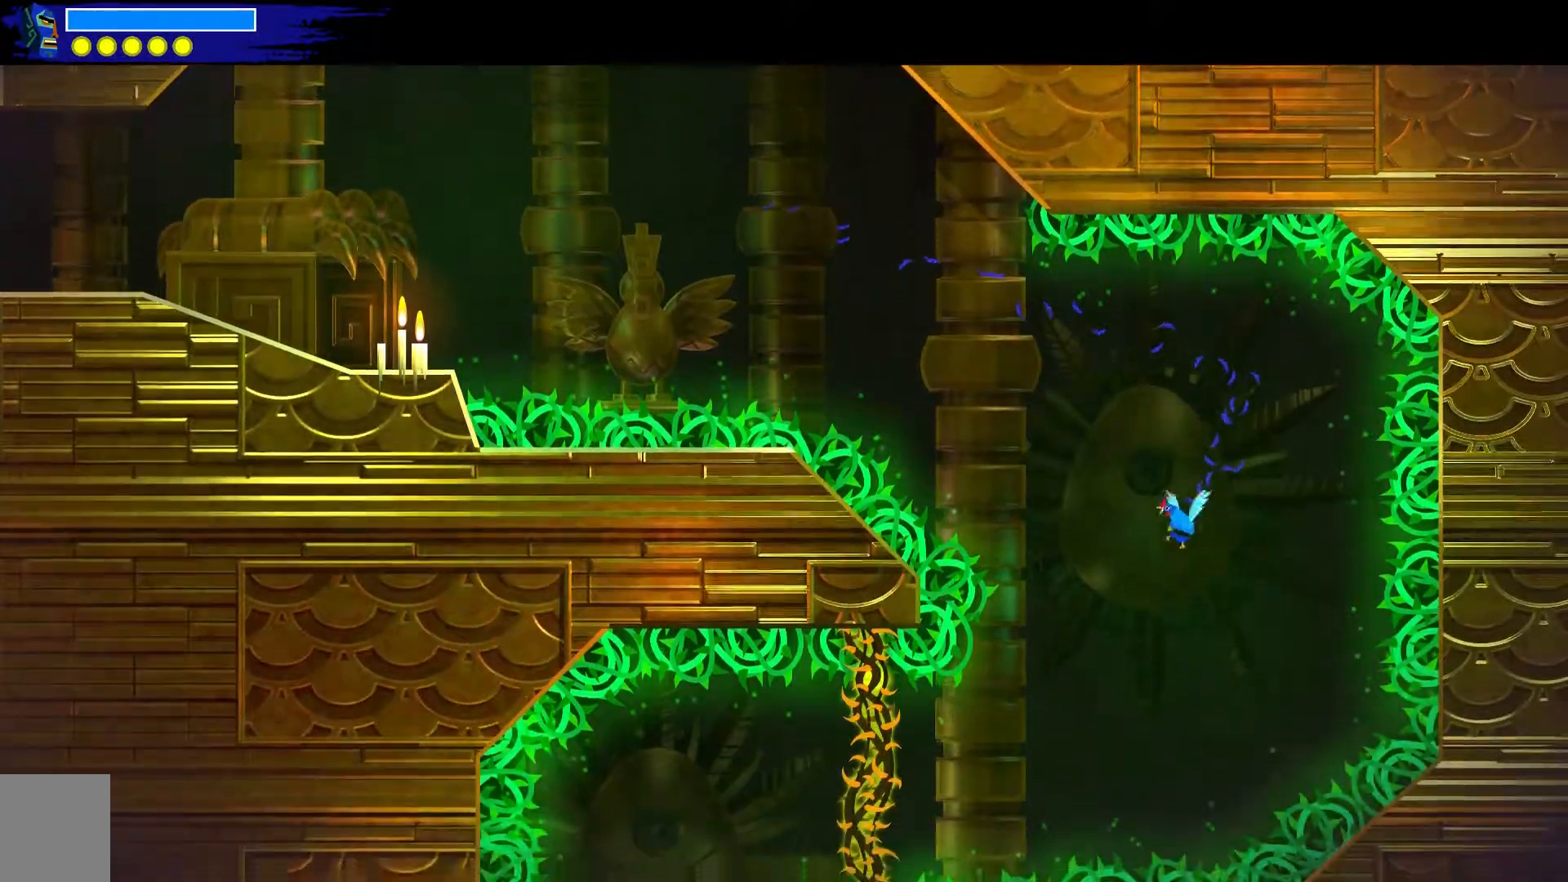
{"buttons": ["A"], "left_stick": "center", "right_stick": "center", "events": [[133, "left_stick", "center"]]}
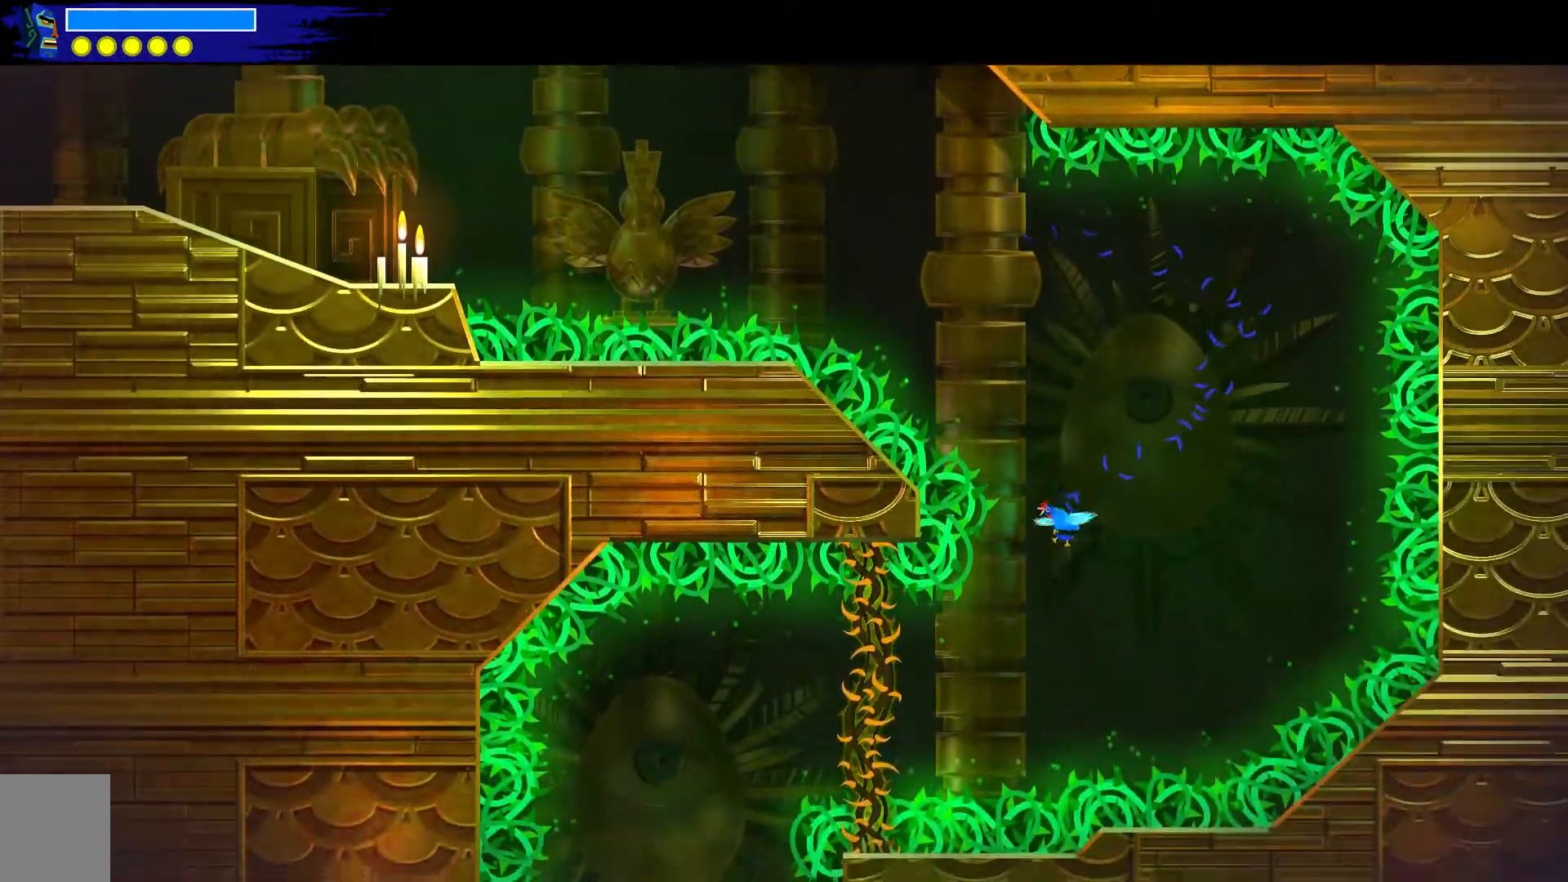
{"buttons": ["A"], "left_stick": "up-left", "right_stick": "center", "events": [[317, "left_stick", "up-left"]]}
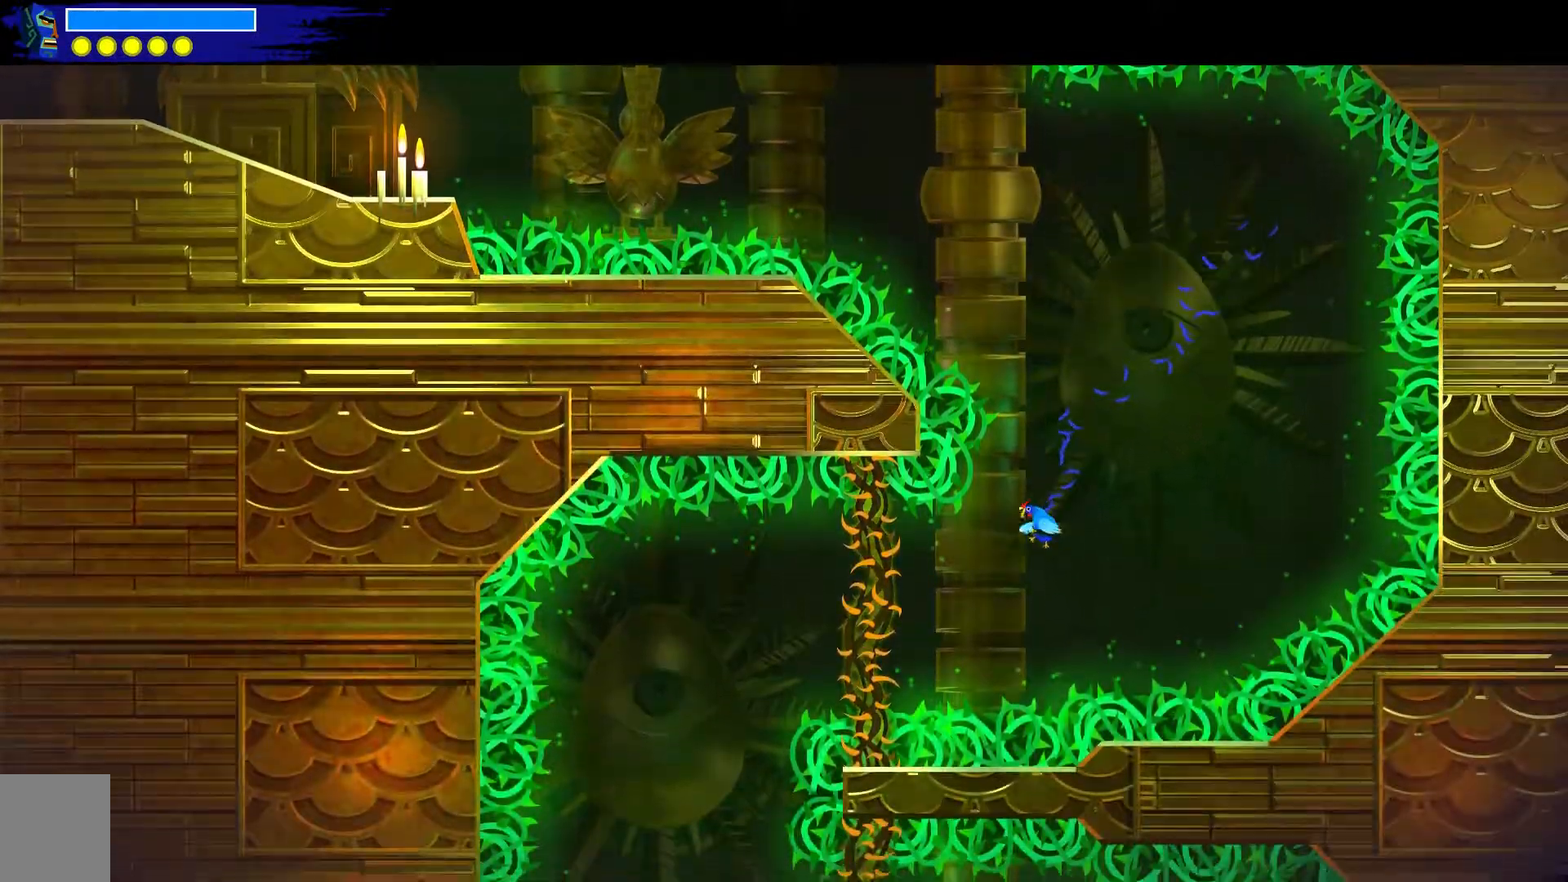
{"buttons": ["A"], "left_stick": "up-left", "right_stick": "center", "events": [[200, "L2", "down"], [433, "L2", "up"]]}
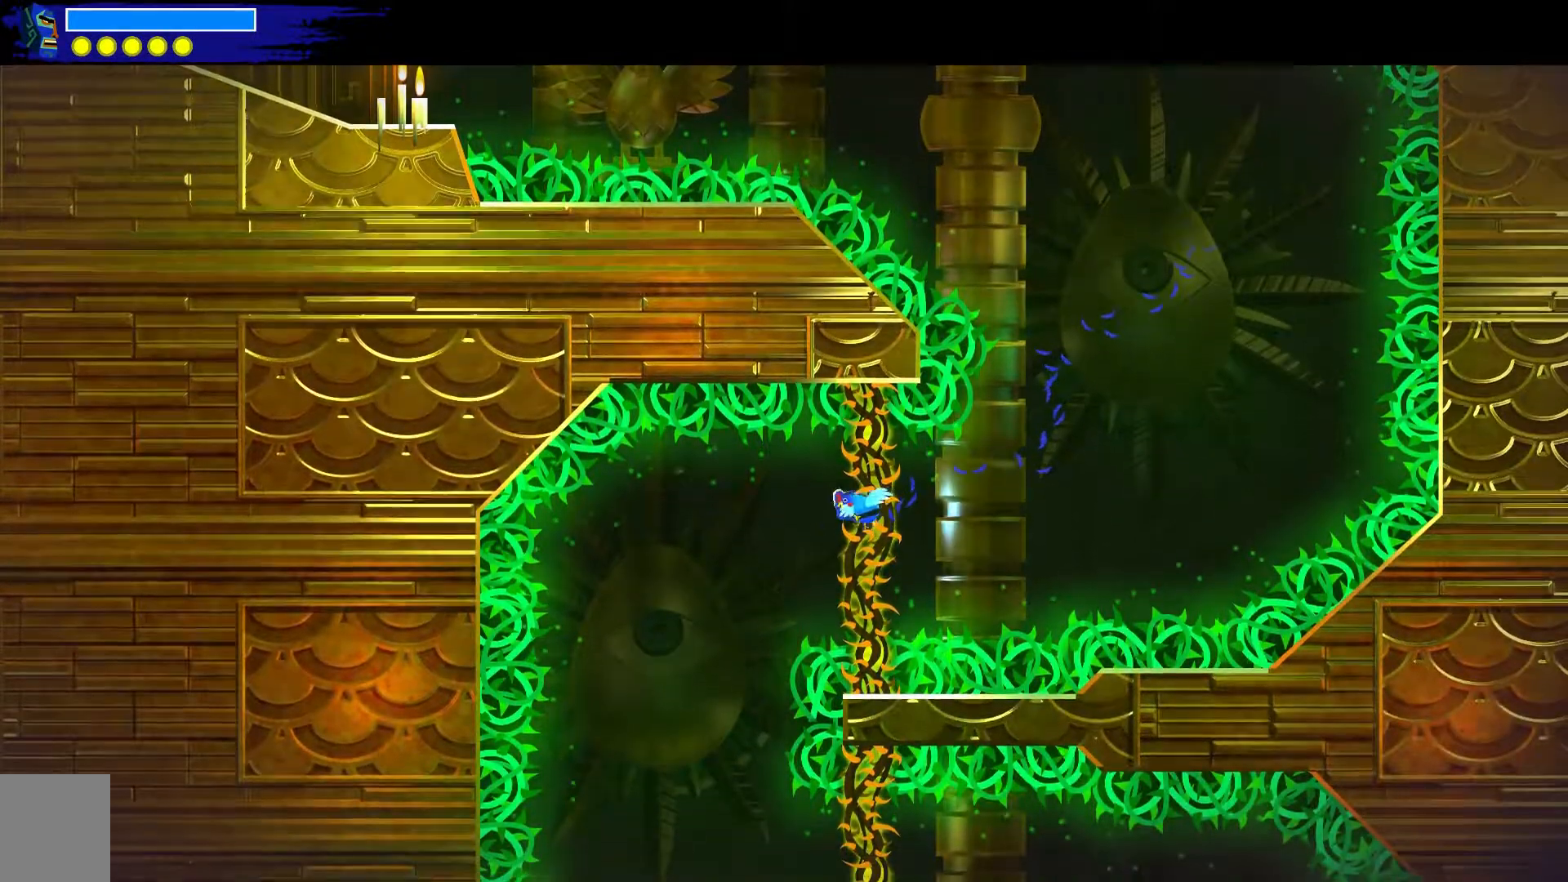
{"buttons": ["A"], "left_stick": "center", "right_stick": "center", "events": [[267, "left_stick", "down-right"], [483, "left_stick", "center"]]}
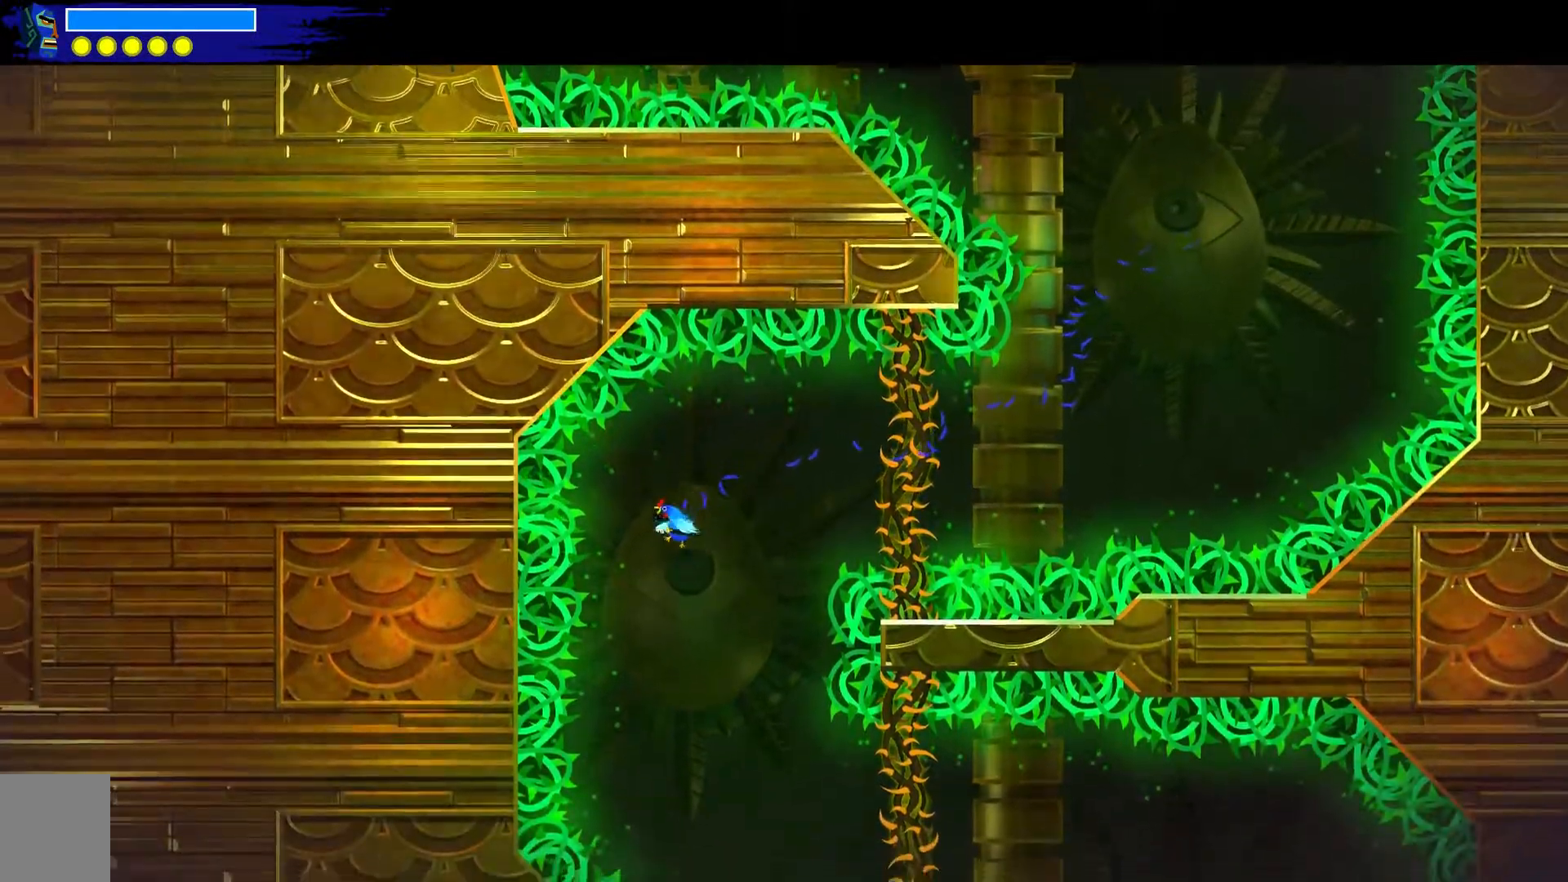
{"buttons": ["A"], "left_stick": "center", "right_stick": "center", "events": [[400, "left_stick", "down-right"], [467, "left_stick", "center"]]}
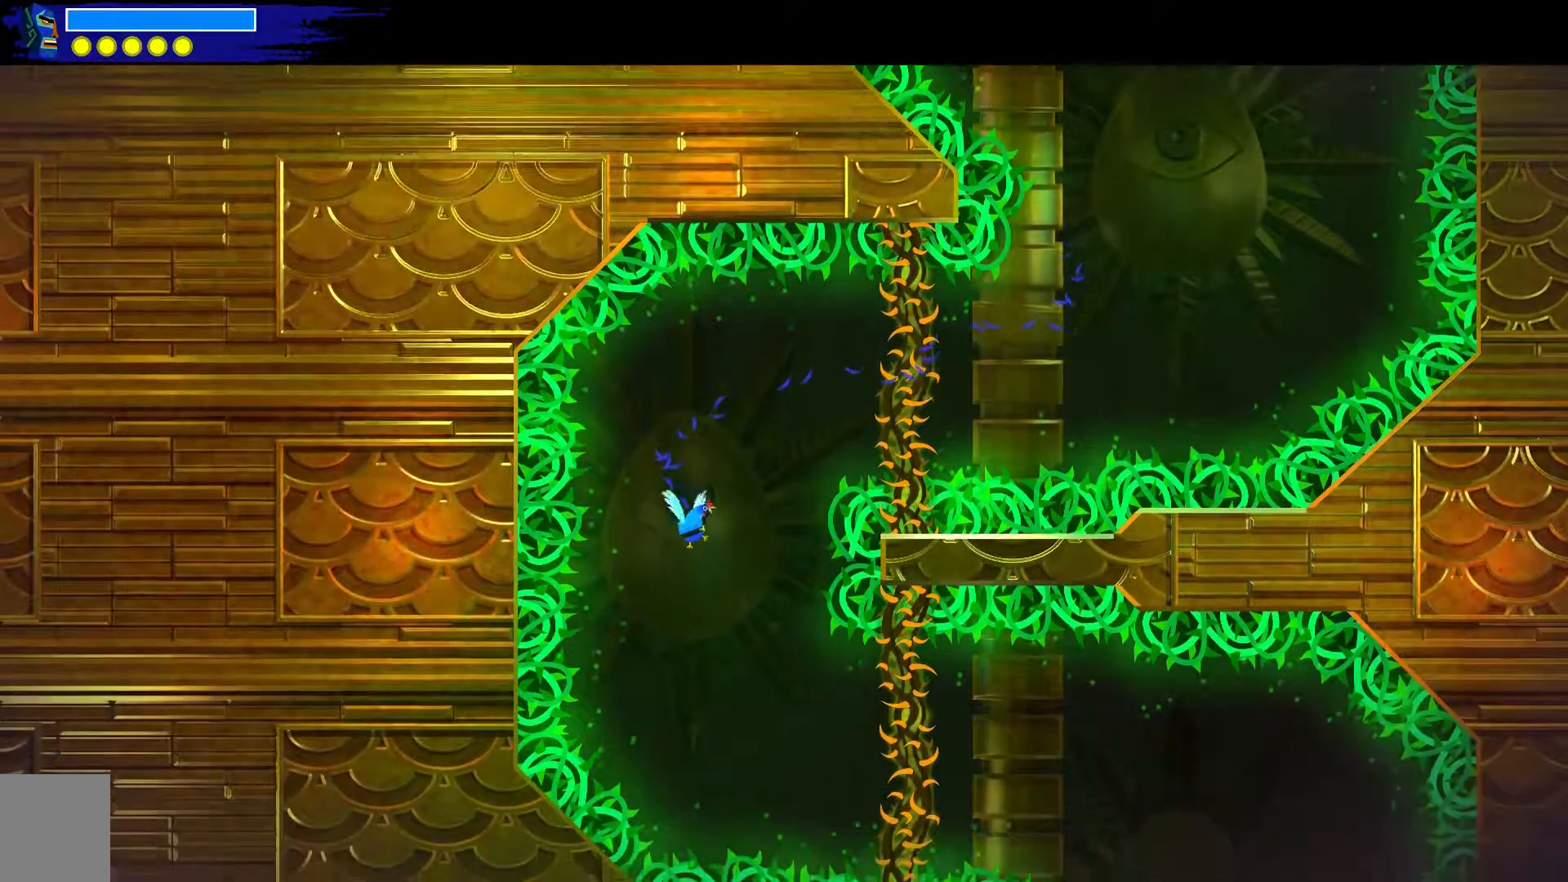
{"buttons": ["A"], "left_stick": "center", "right_stick": "center", "events": [[167, "left_stick", "down-right"], [283, "left_stick", "center"]]}
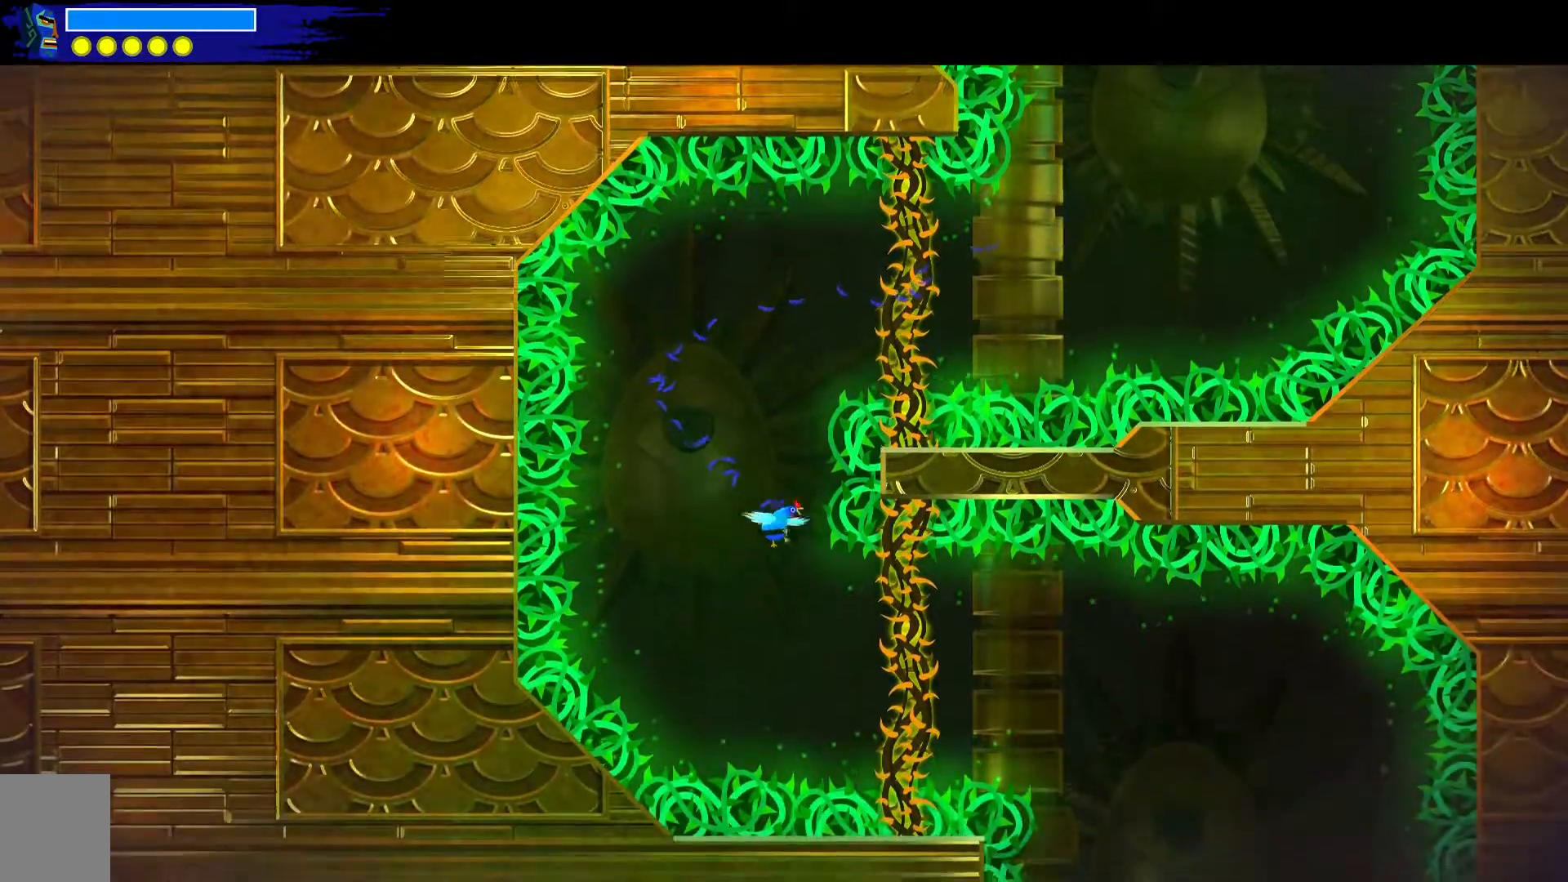
{"buttons": ["A"], "left_stick": "down-right", "right_stick": "center", "events": [[283, "left_stick", "down-right"]]}
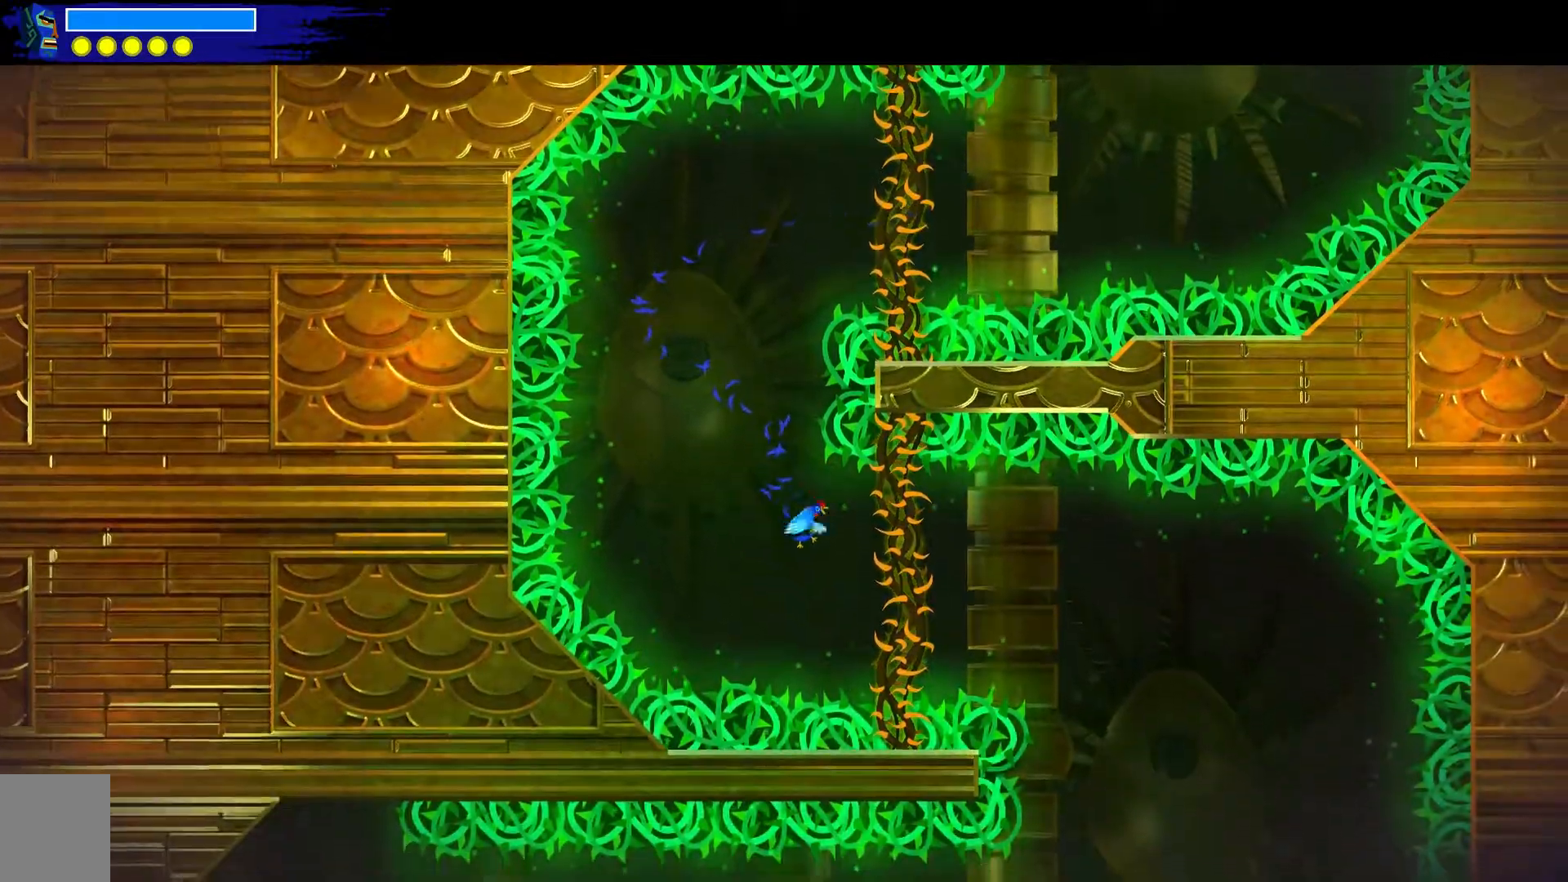
{"buttons": ["A"], "left_stick": "down-right", "right_stick": "center", "events": [[33, "L2", "down"], [283, "L2", "up"]]}
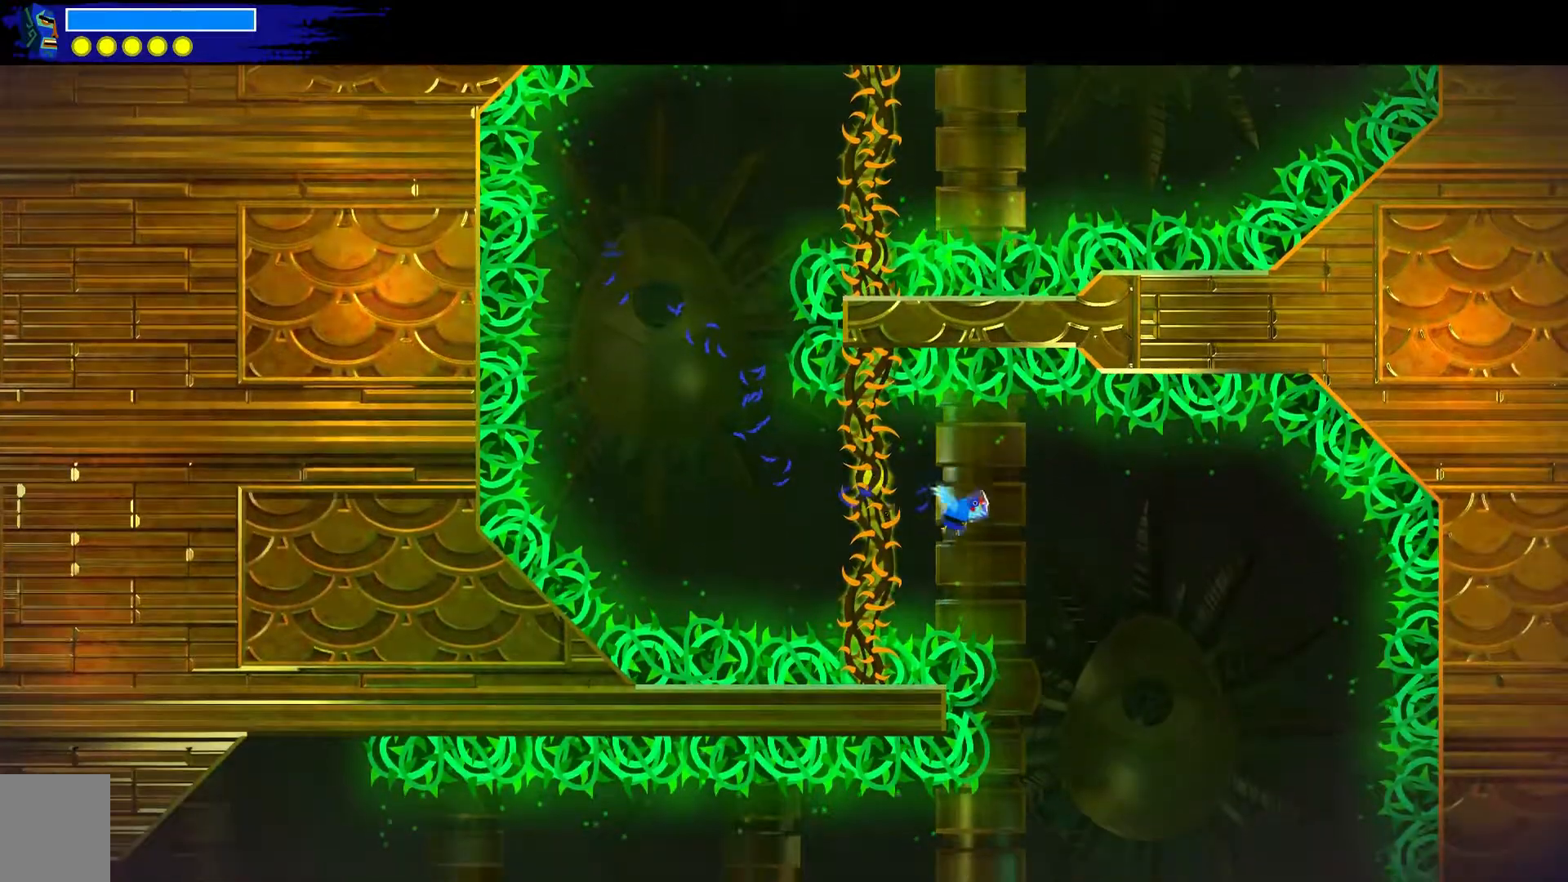
{"buttons": ["A"], "left_stick": "center", "right_stick": "center", "events": [[183, "left_stick", "up-left"], [450, "left_stick", "center"]]}
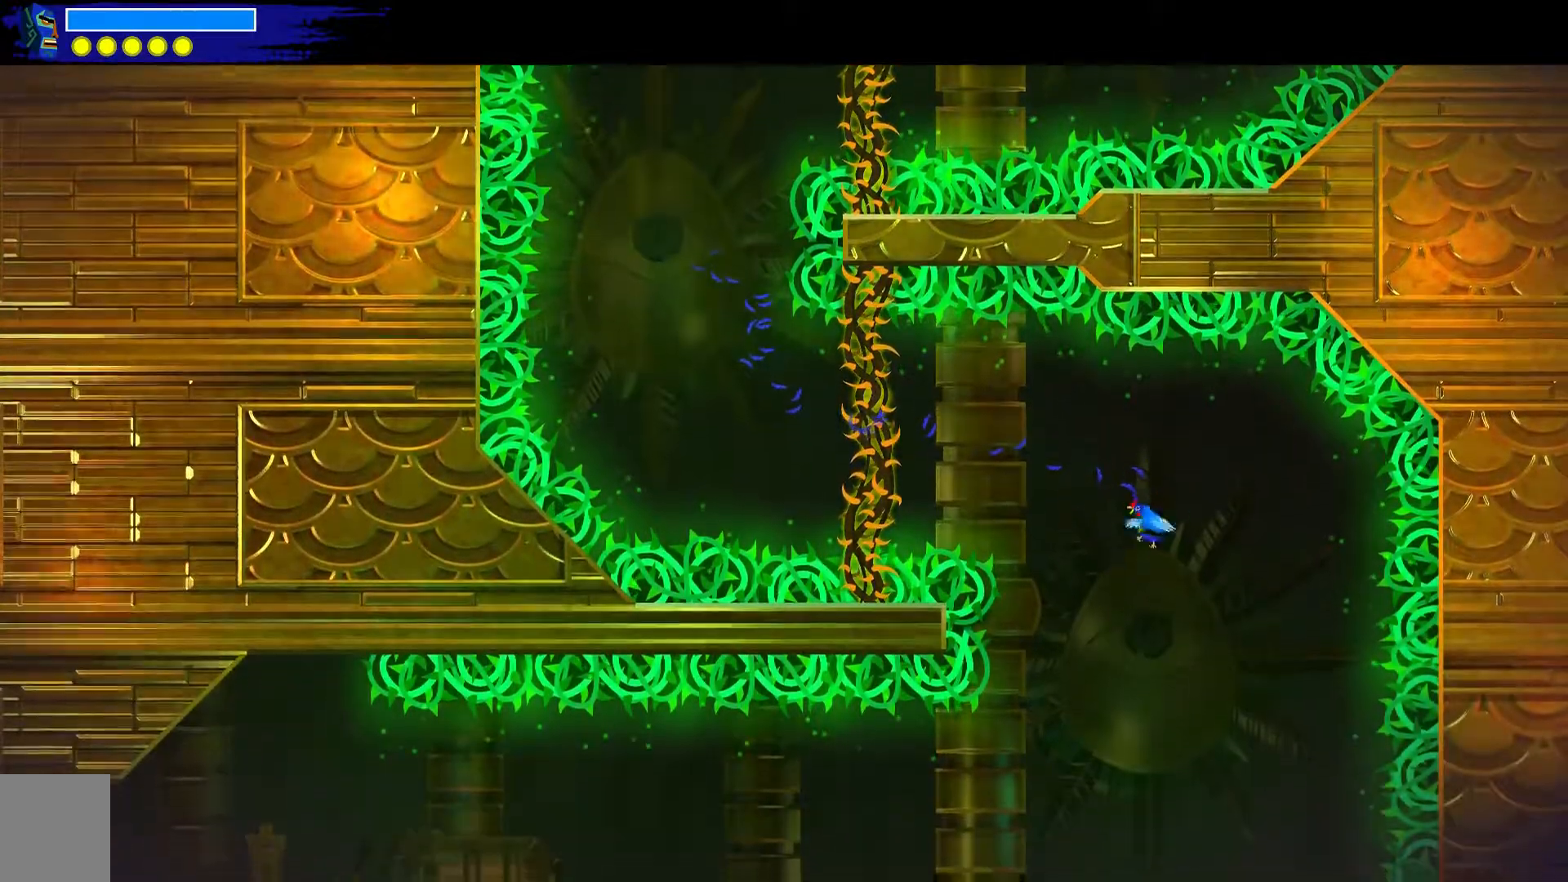
{"buttons": ["A"], "left_stick": "center", "right_stick": "center", "events": []}
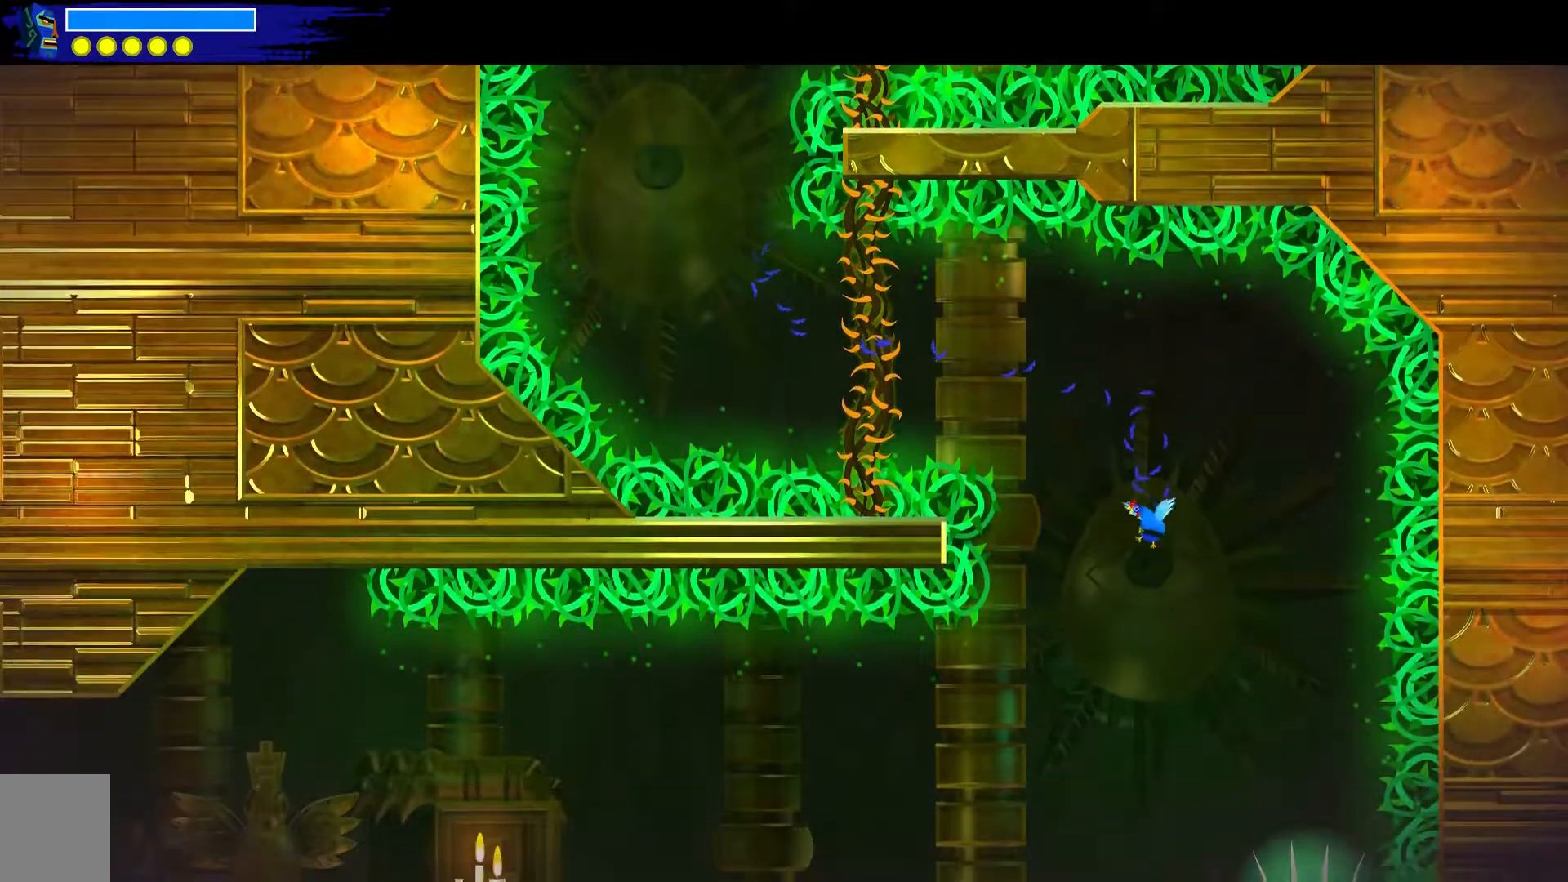
{"buttons": ["A"], "left_stick": "center", "right_stick": "center", "events": []}
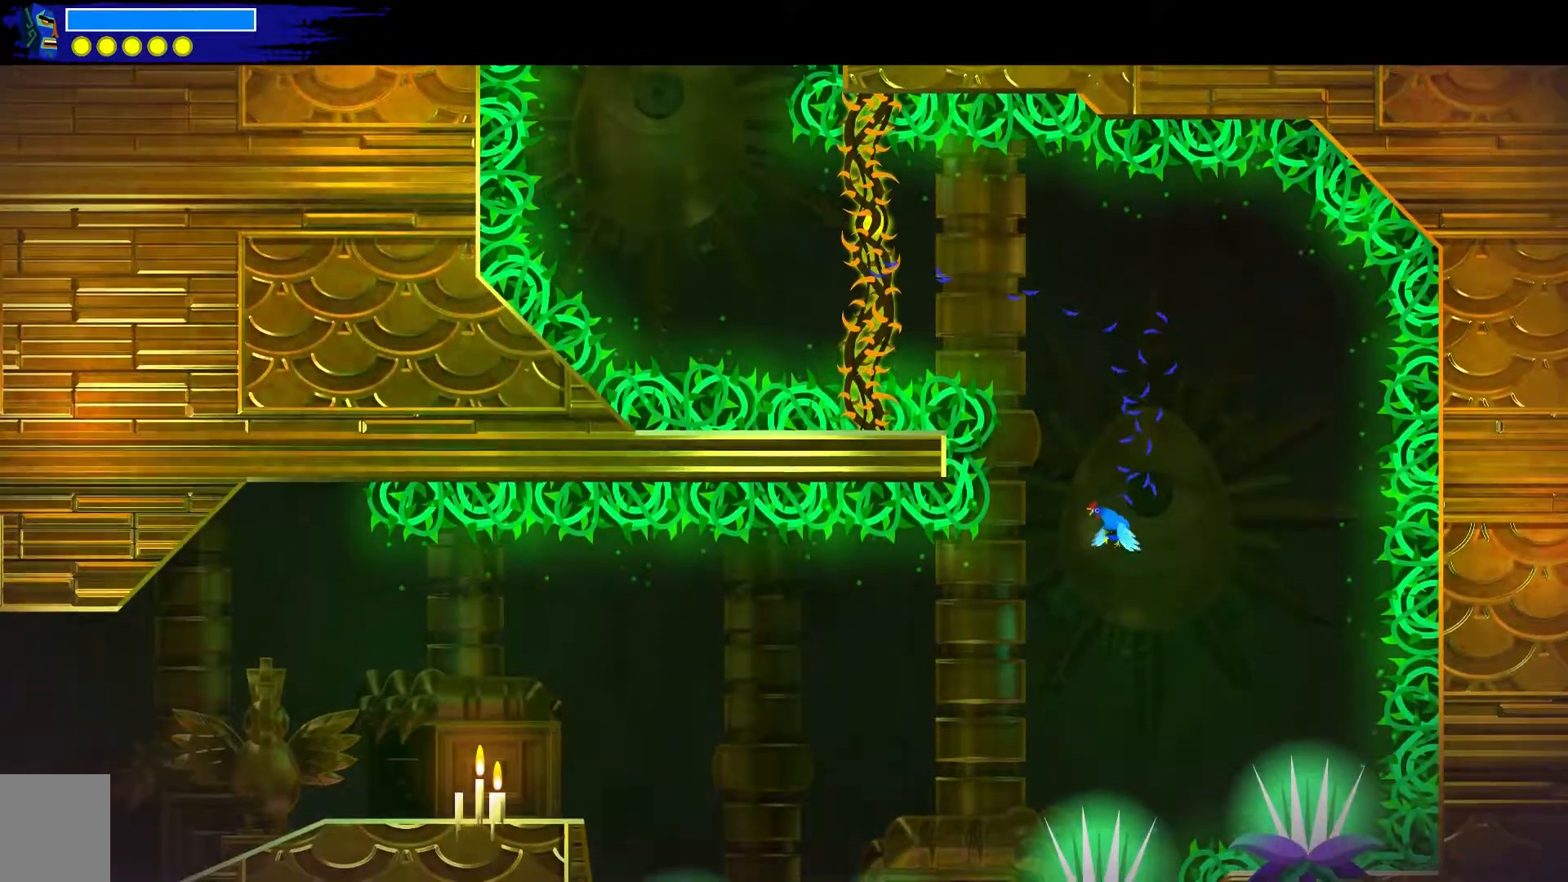
{"buttons": ["A"], "left_stick": "up-left", "right_stick": "center", "events": [[50, "left_stick", "up-left"]]}
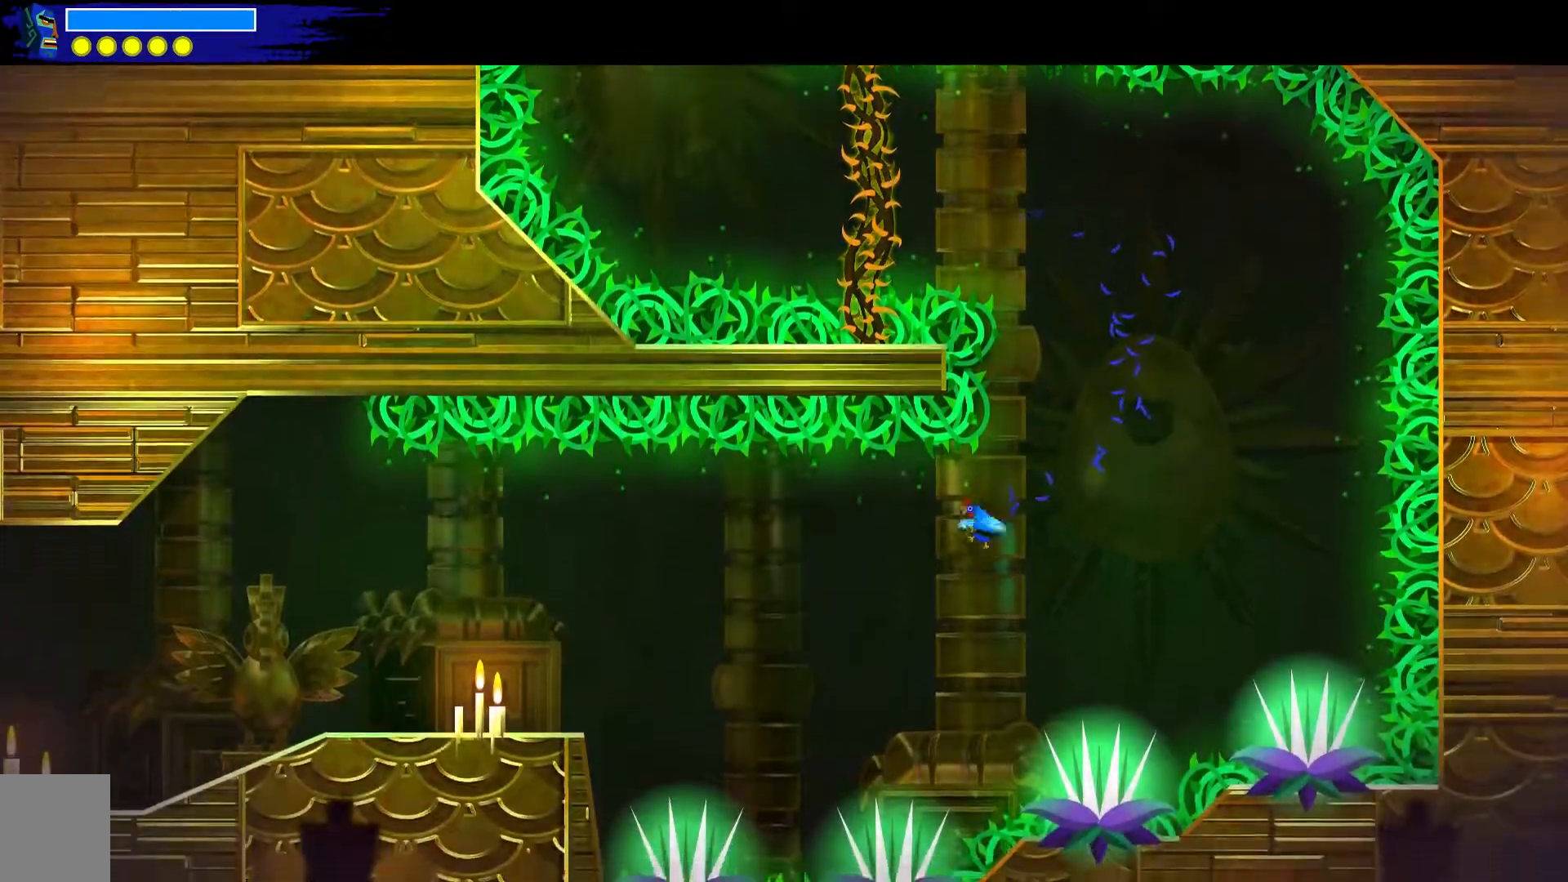
{"buttons": ["A"], "left_stick": "up-left", "right_stick": "center", "events": []}
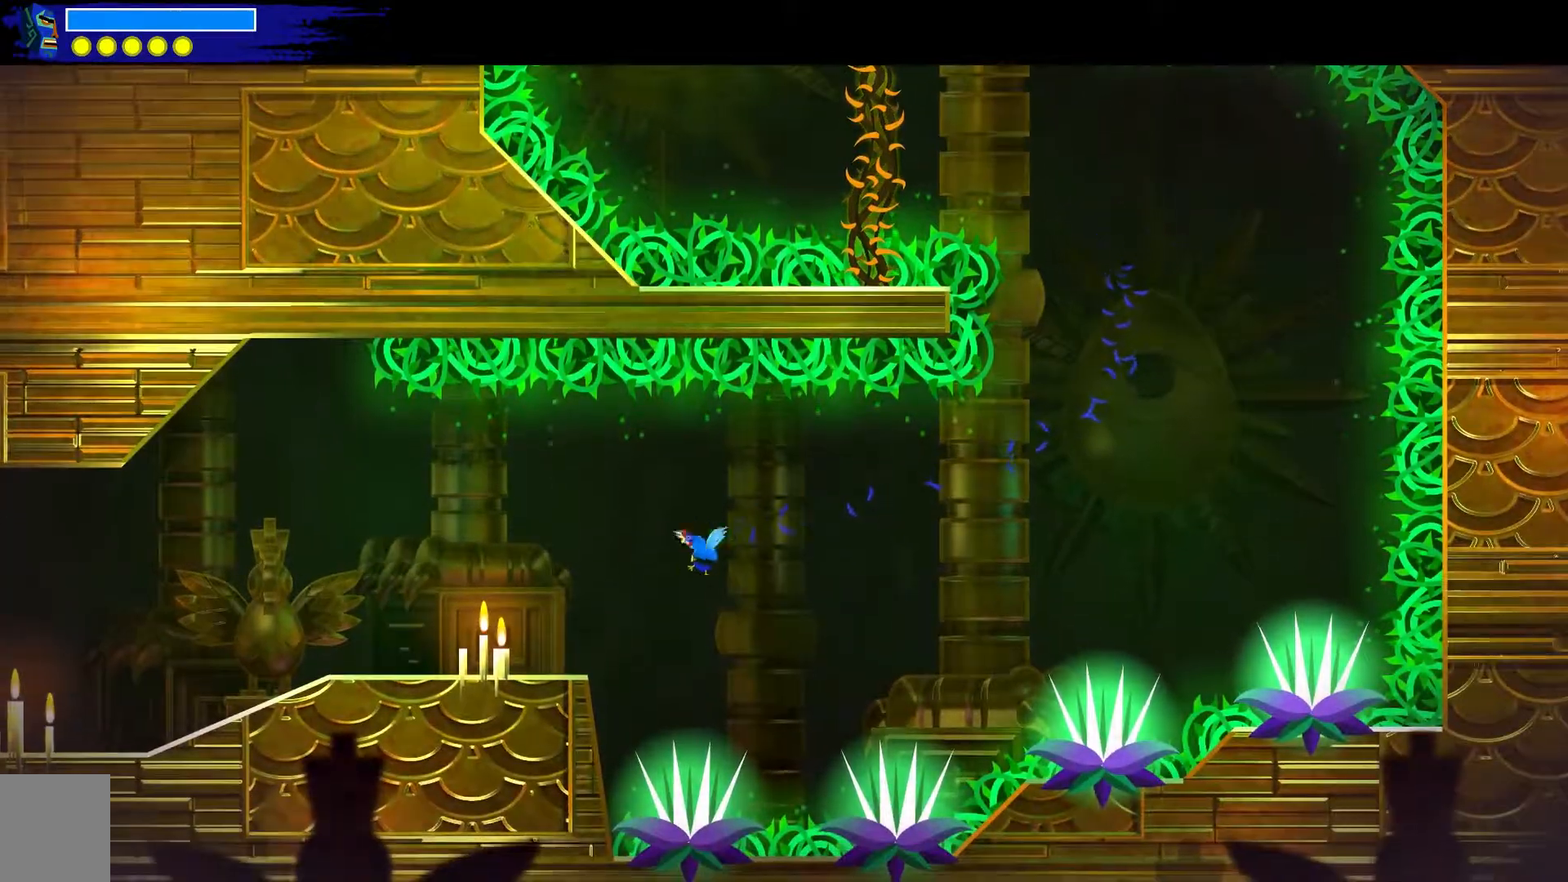
{"buttons": [], "left_stick": "up-left", "right_stick": "center", "events": [[450, "A", "up"]]}
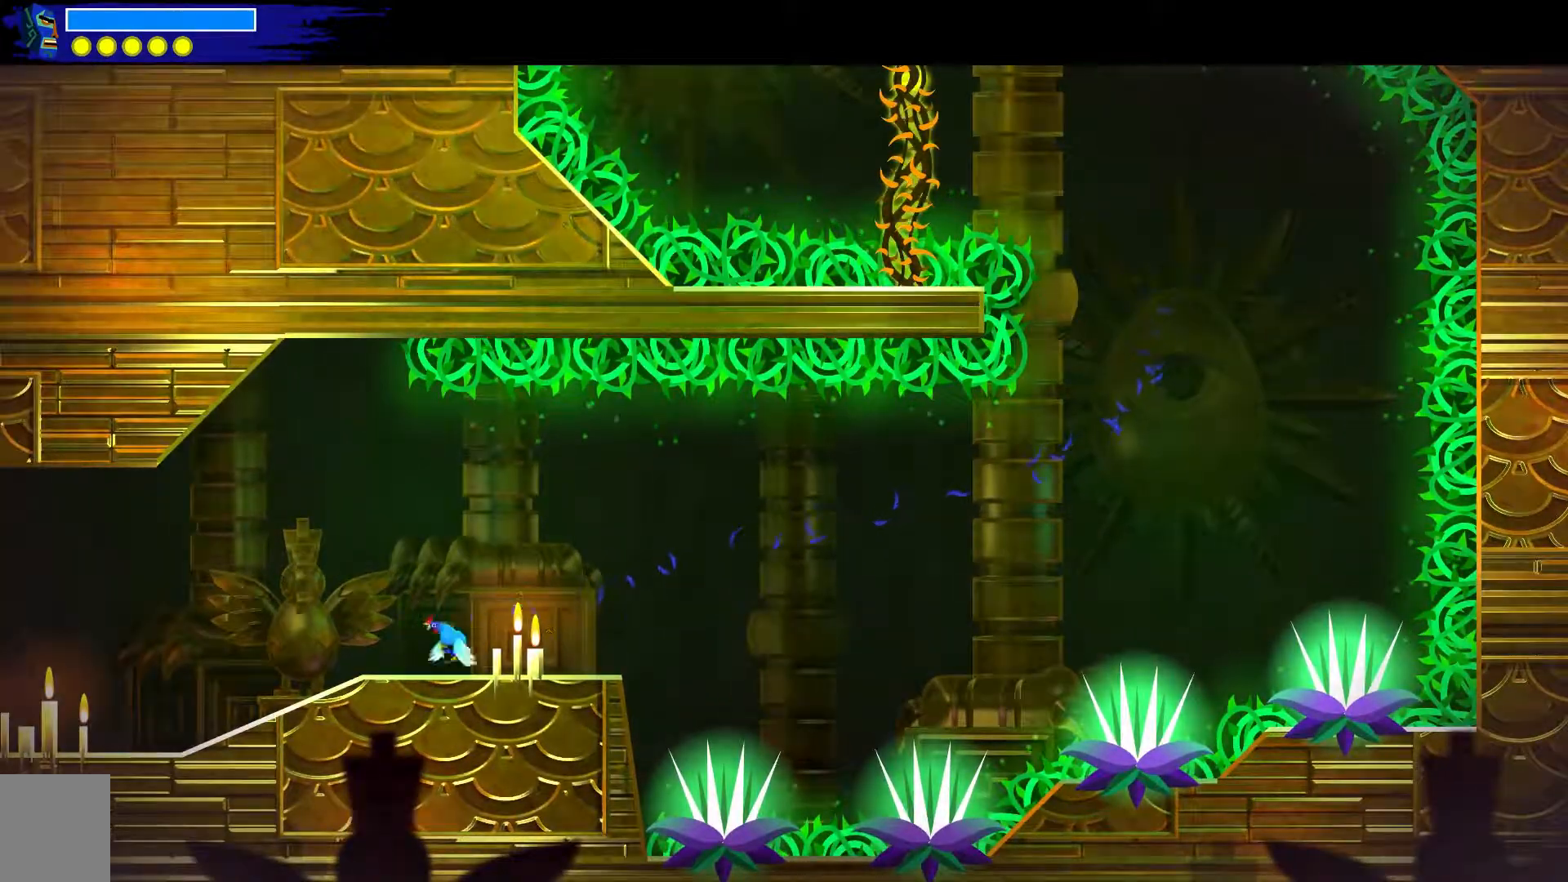
{"buttons": [], "left_stick": "up-left", "right_stick": "center", "events": []}